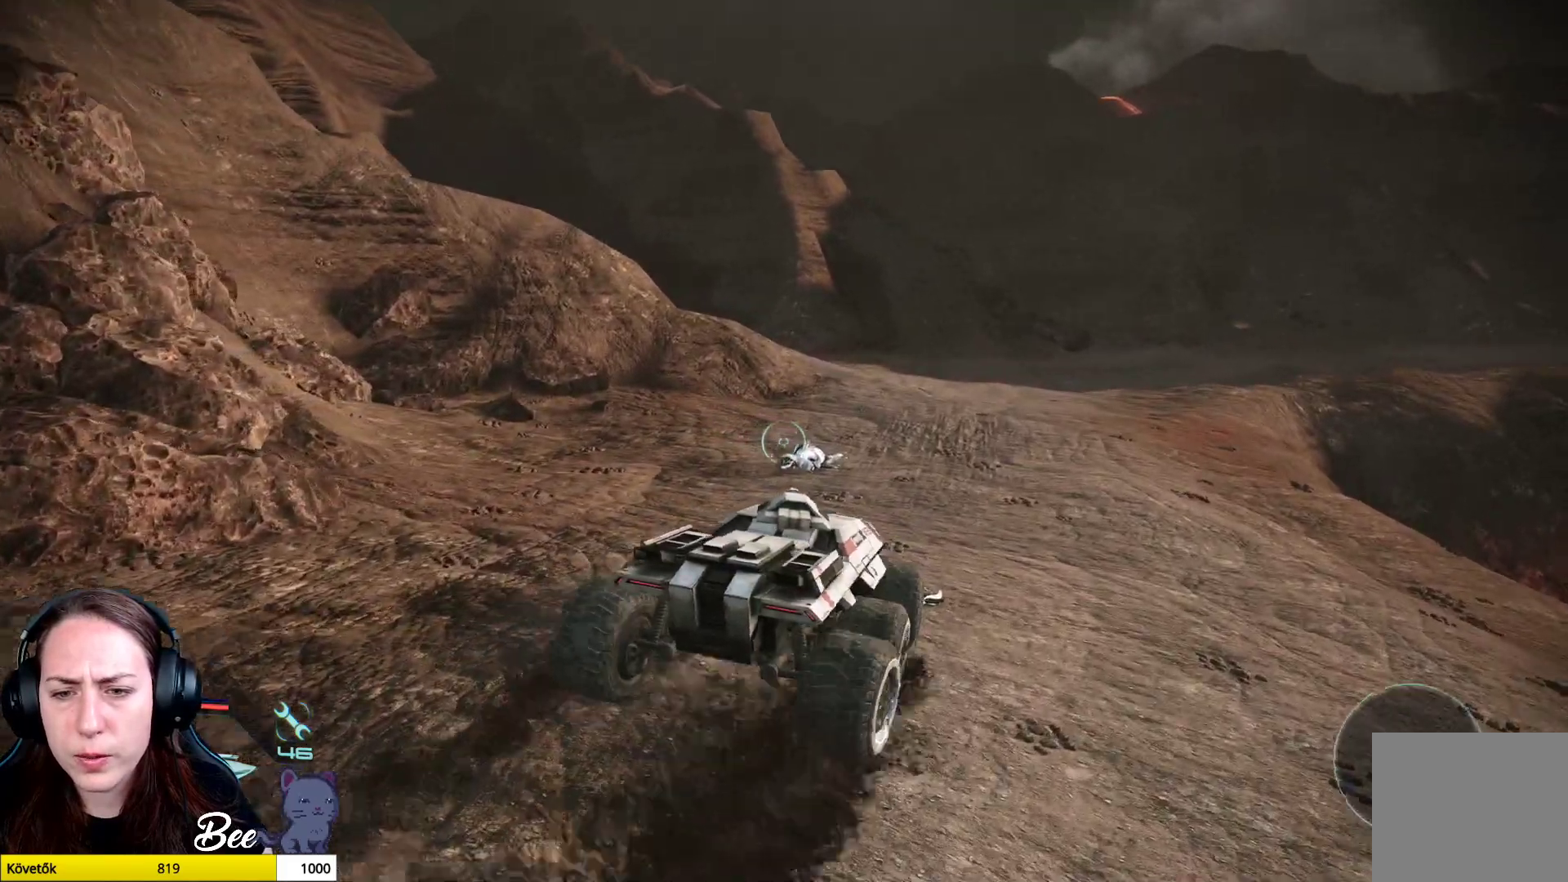
Gameplay with a controller (PlayStation layout); each line is a JSON object with the inputs held at the frame after it. "events" lists button and stick changes between this image and that frame as [ms after this image, input, new state], when the widget could be followed in between.
{"buttons": [], "left_stick": "up", "right_stick": "right", "events": [[484, "left_stick", "up"]]}
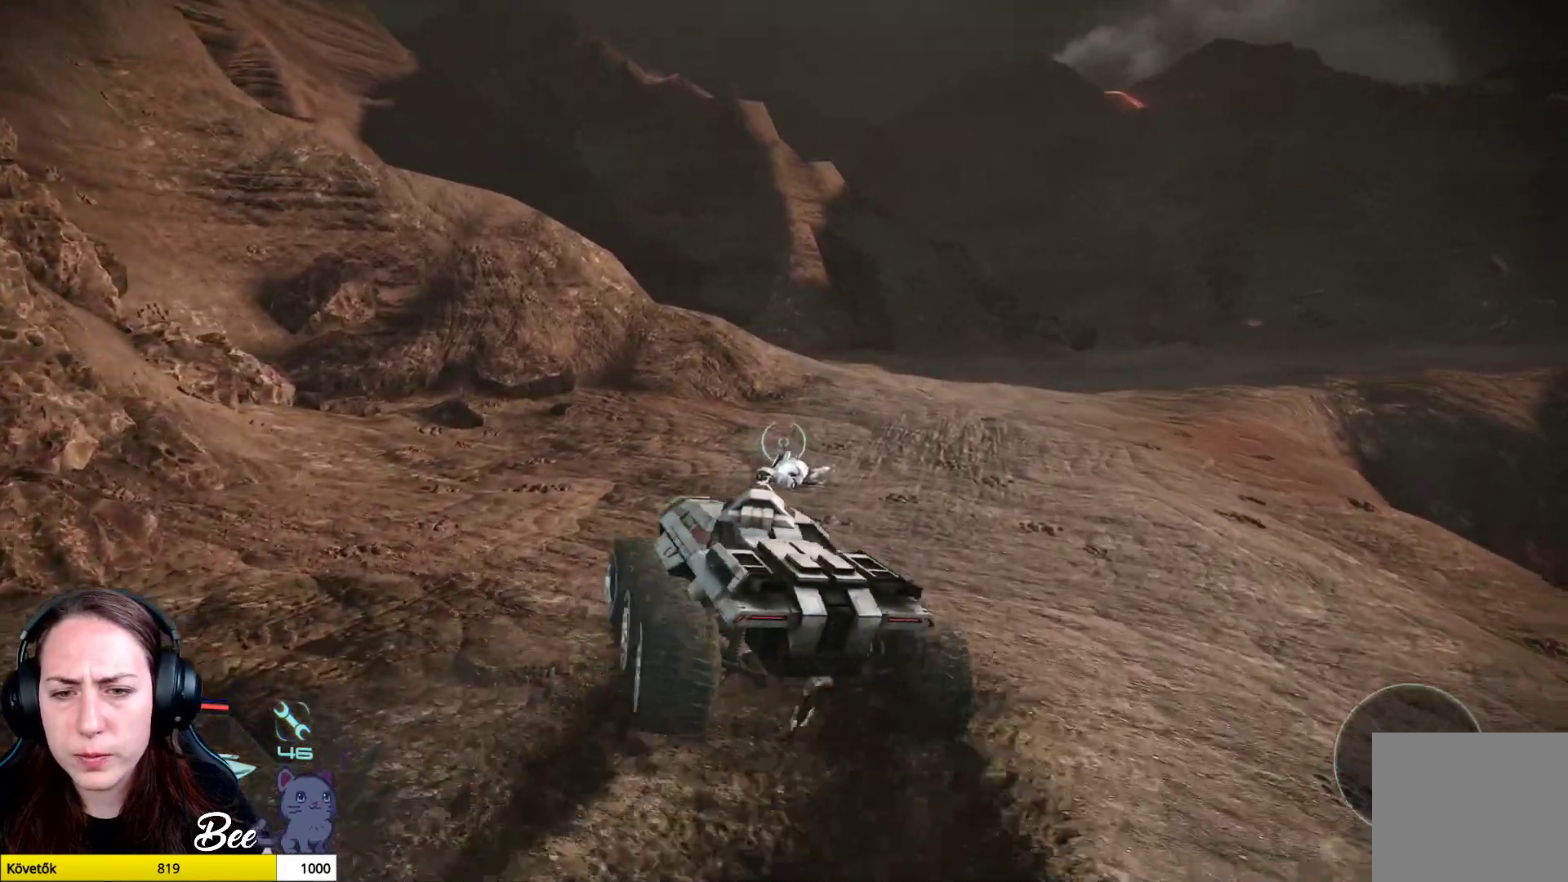
{"buttons": [], "left_stick": "up-right", "right_stick": "right", "events": [[200, "right_stick", "center"], [317, "right_stick", "right"], [367, "left_stick", "up-right"]]}
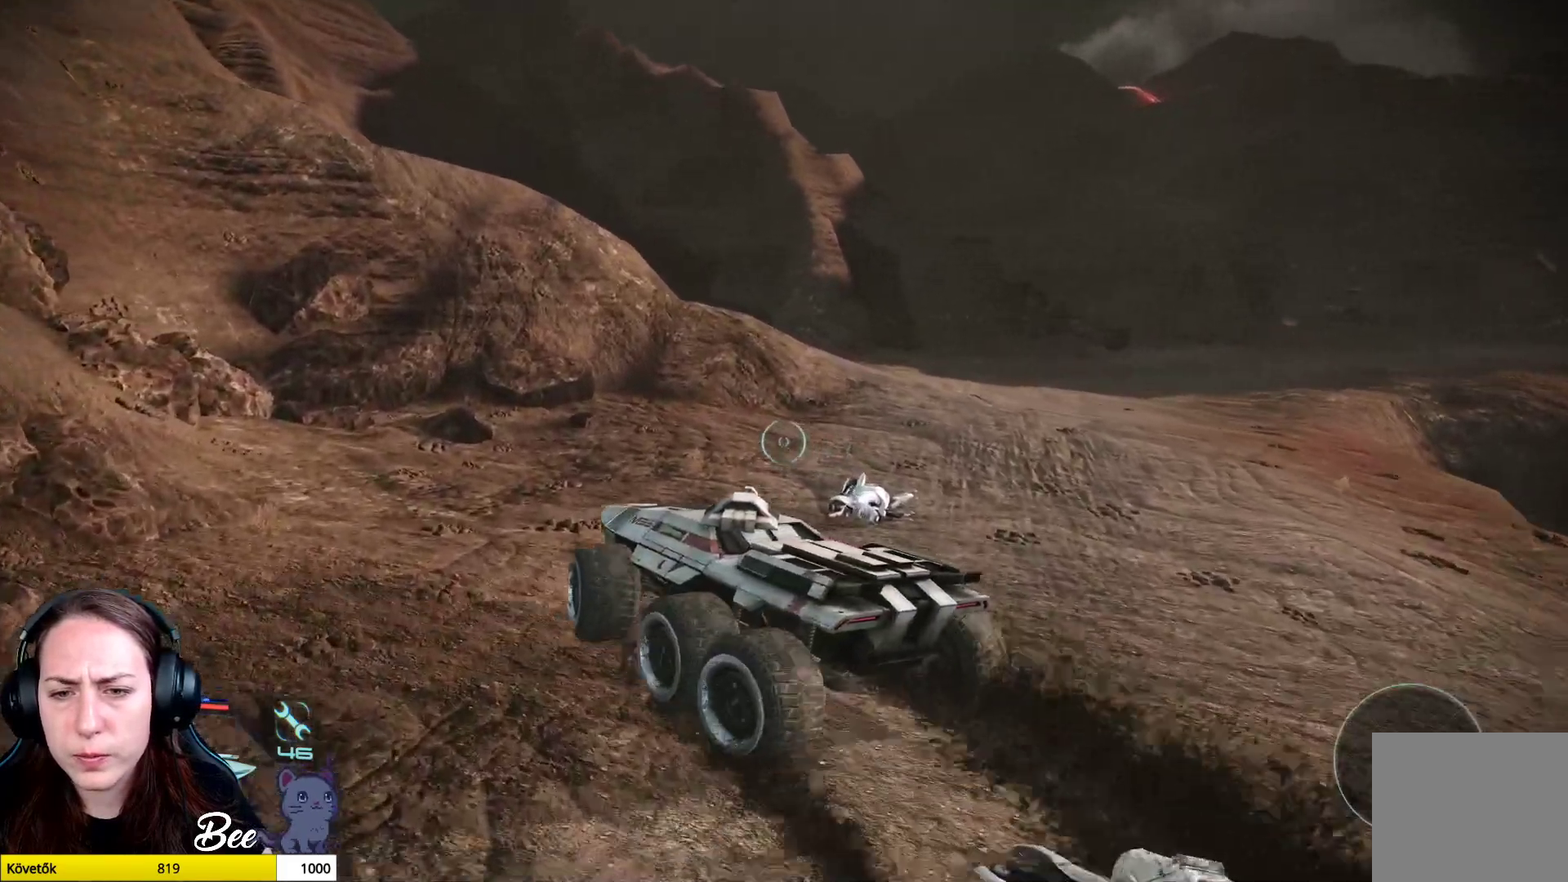
{"buttons": [], "left_stick": "up-right", "right_stick": "right", "events": []}
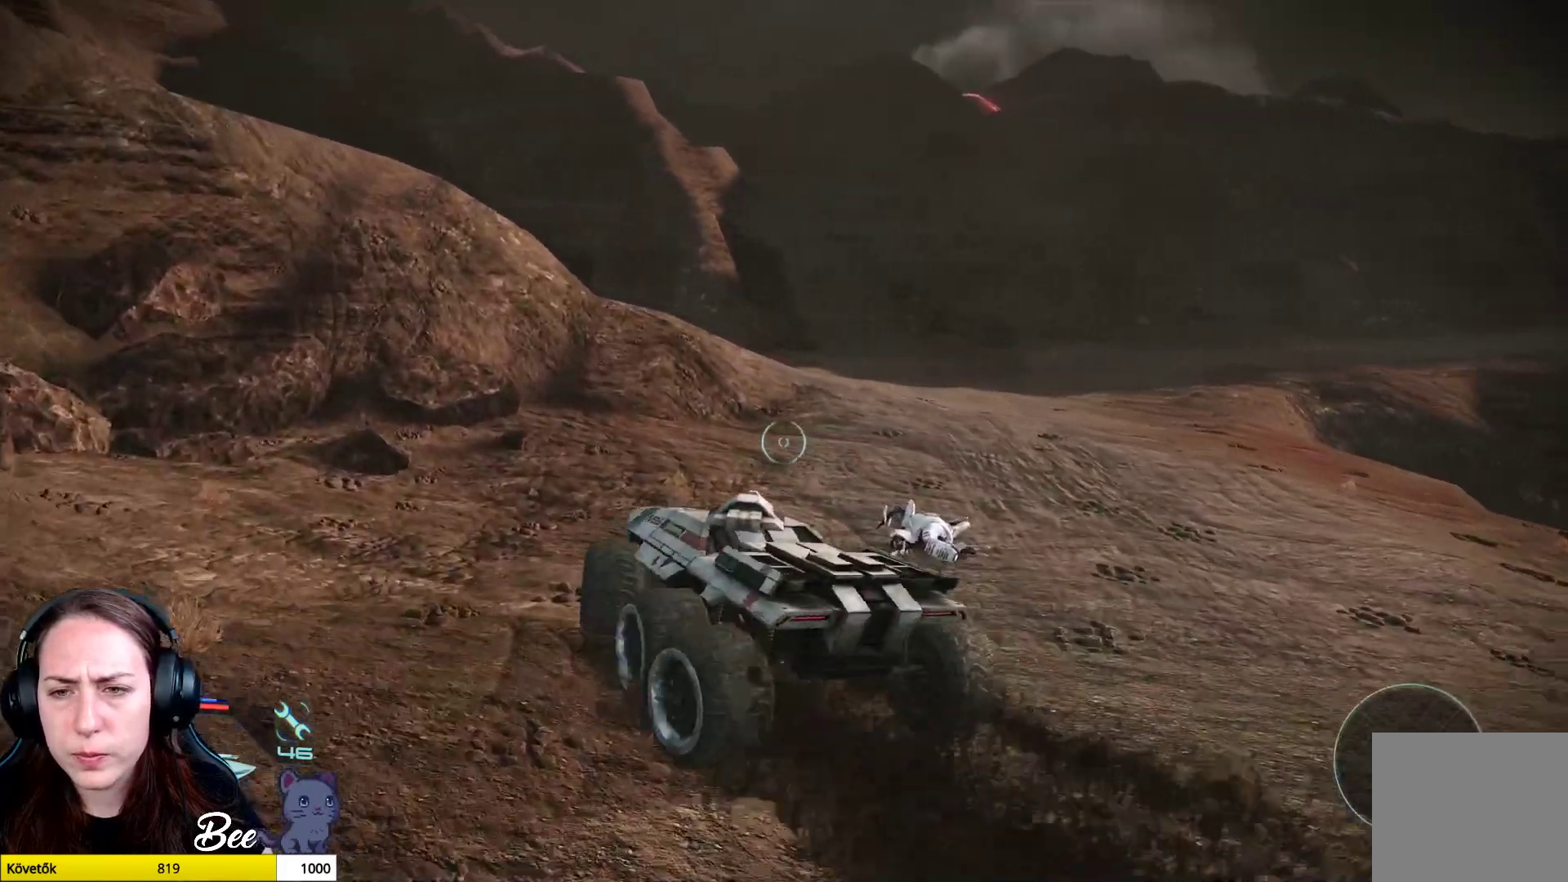
{"buttons": [], "left_stick": "up-right", "right_stick": "center", "events": [[67, "right_stick", "center"]]}
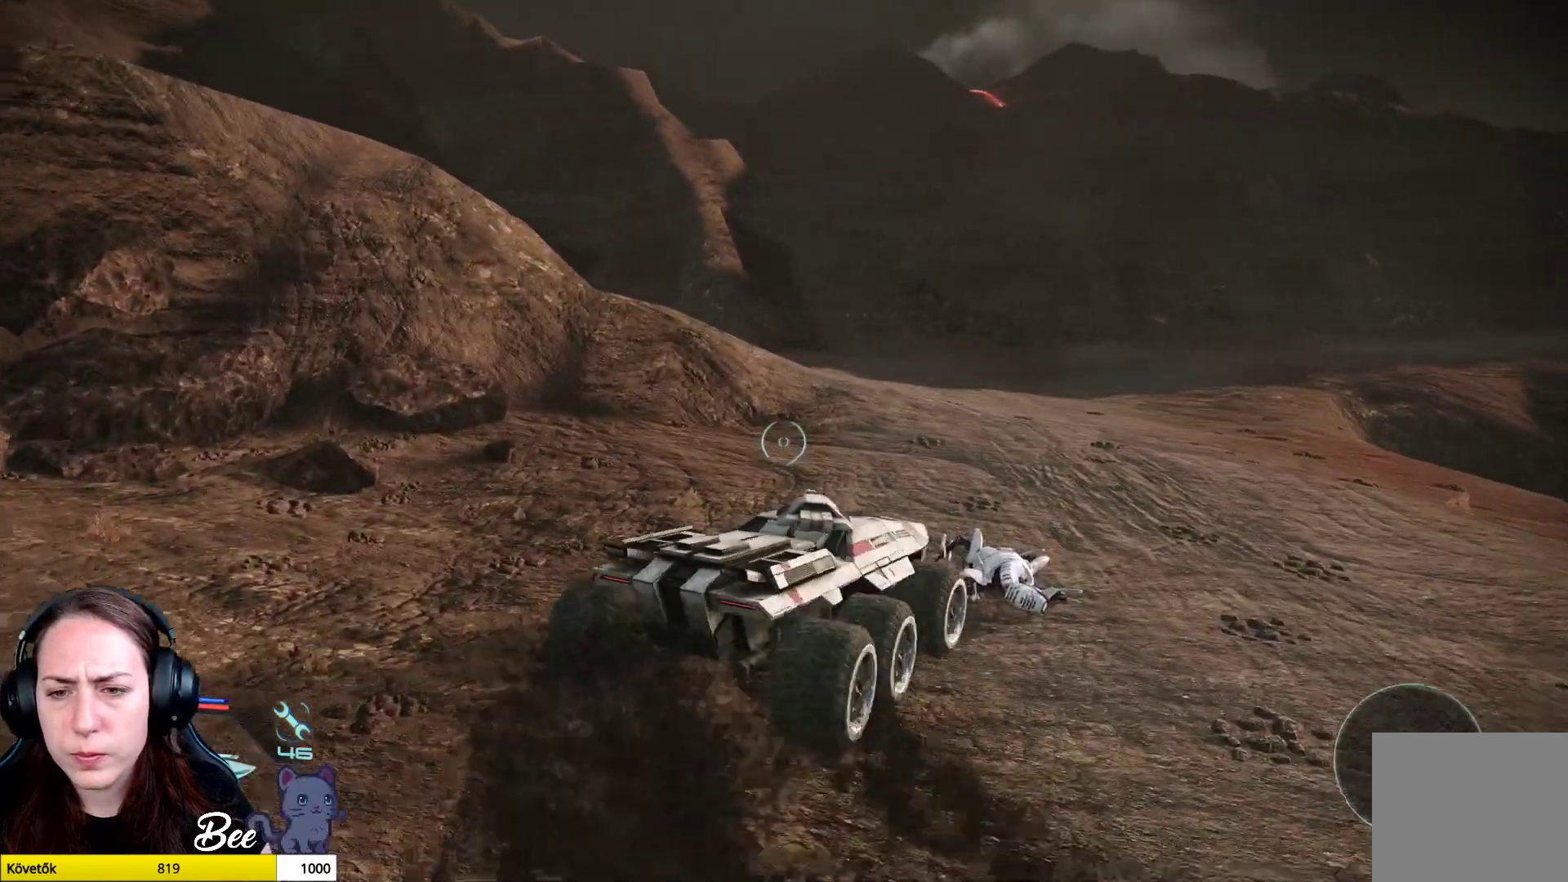
{"buttons": [], "left_stick": "up-left", "right_stick": "center", "events": [[17, "left_stick", "up-left"]]}
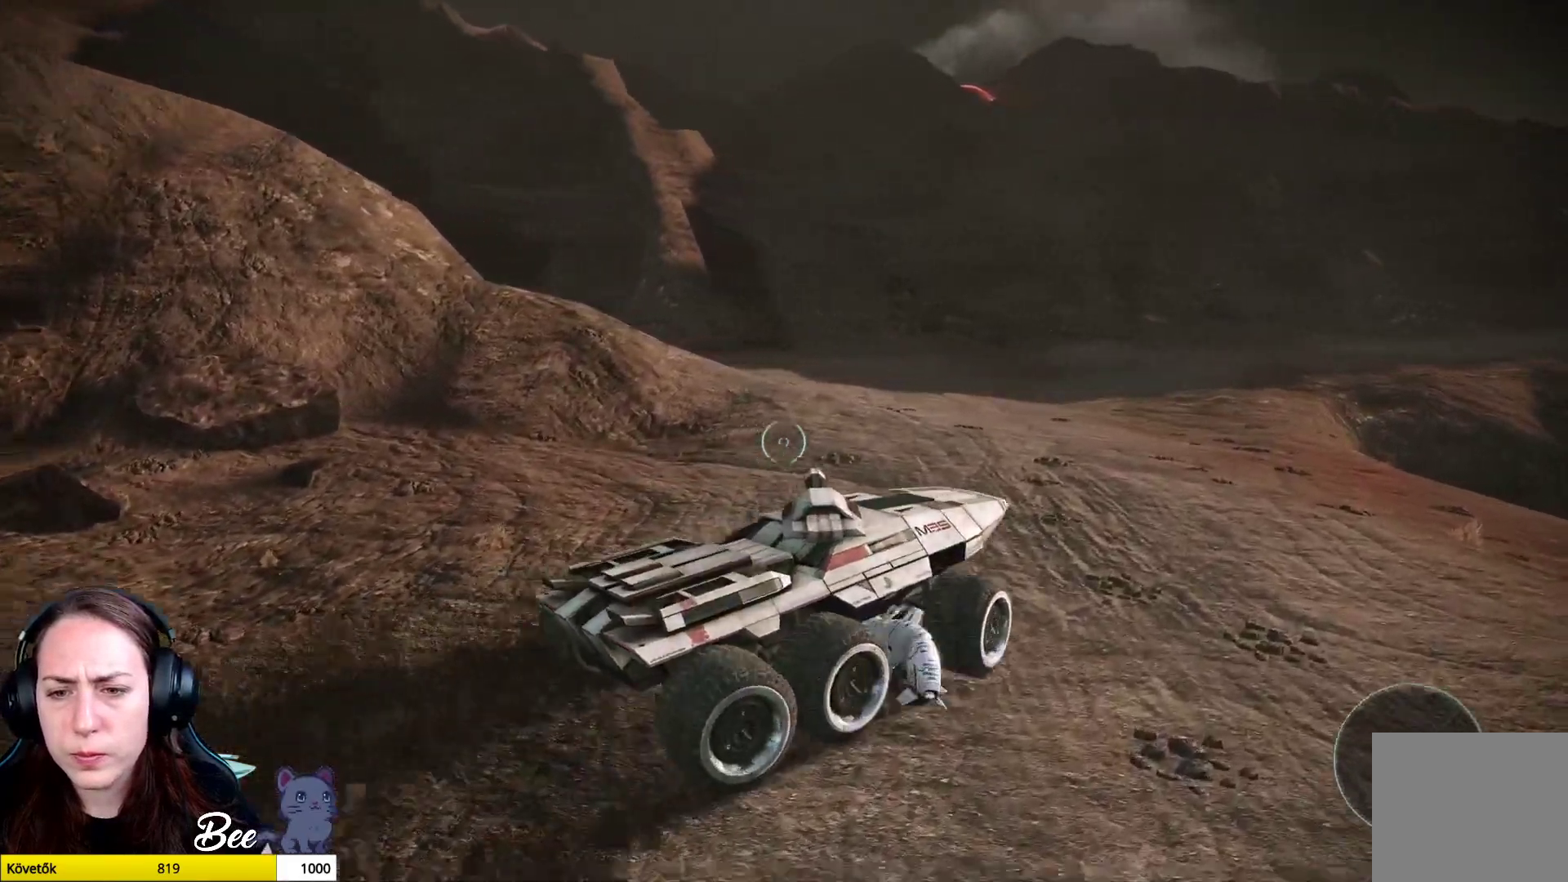
{"buttons": [], "left_stick": "left", "right_stick": "center", "events": [[133, "left_stick", "left"], [133, "right_stick", "right"], [400, "right_stick", "center"]]}
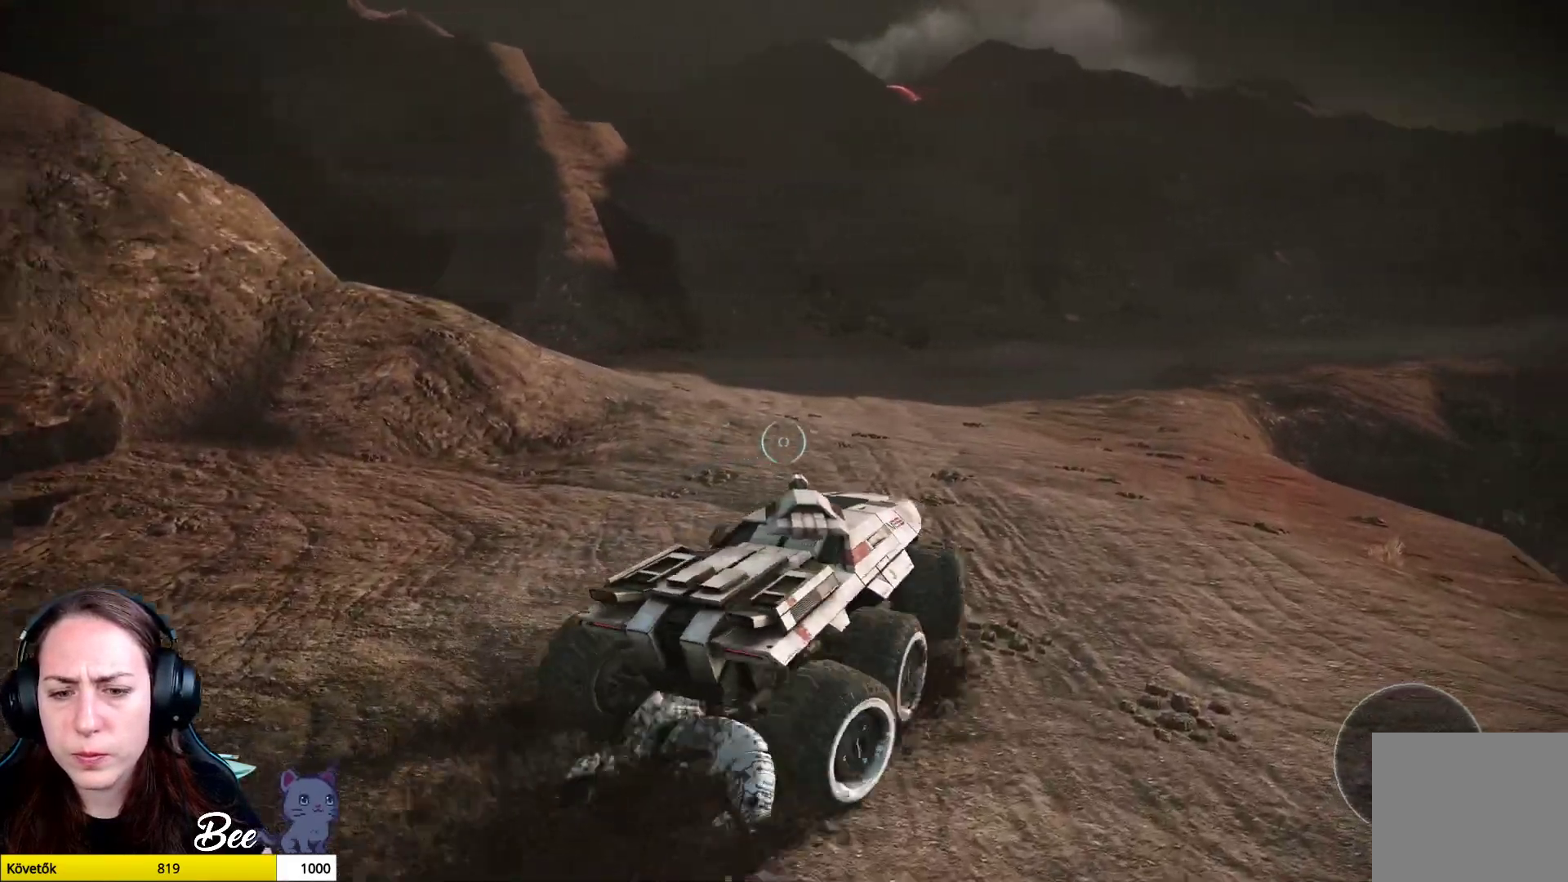
{"buttons": [], "left_stick": "center", "right_stick": "center", "events": [[117, "left_stick", "center"]]}
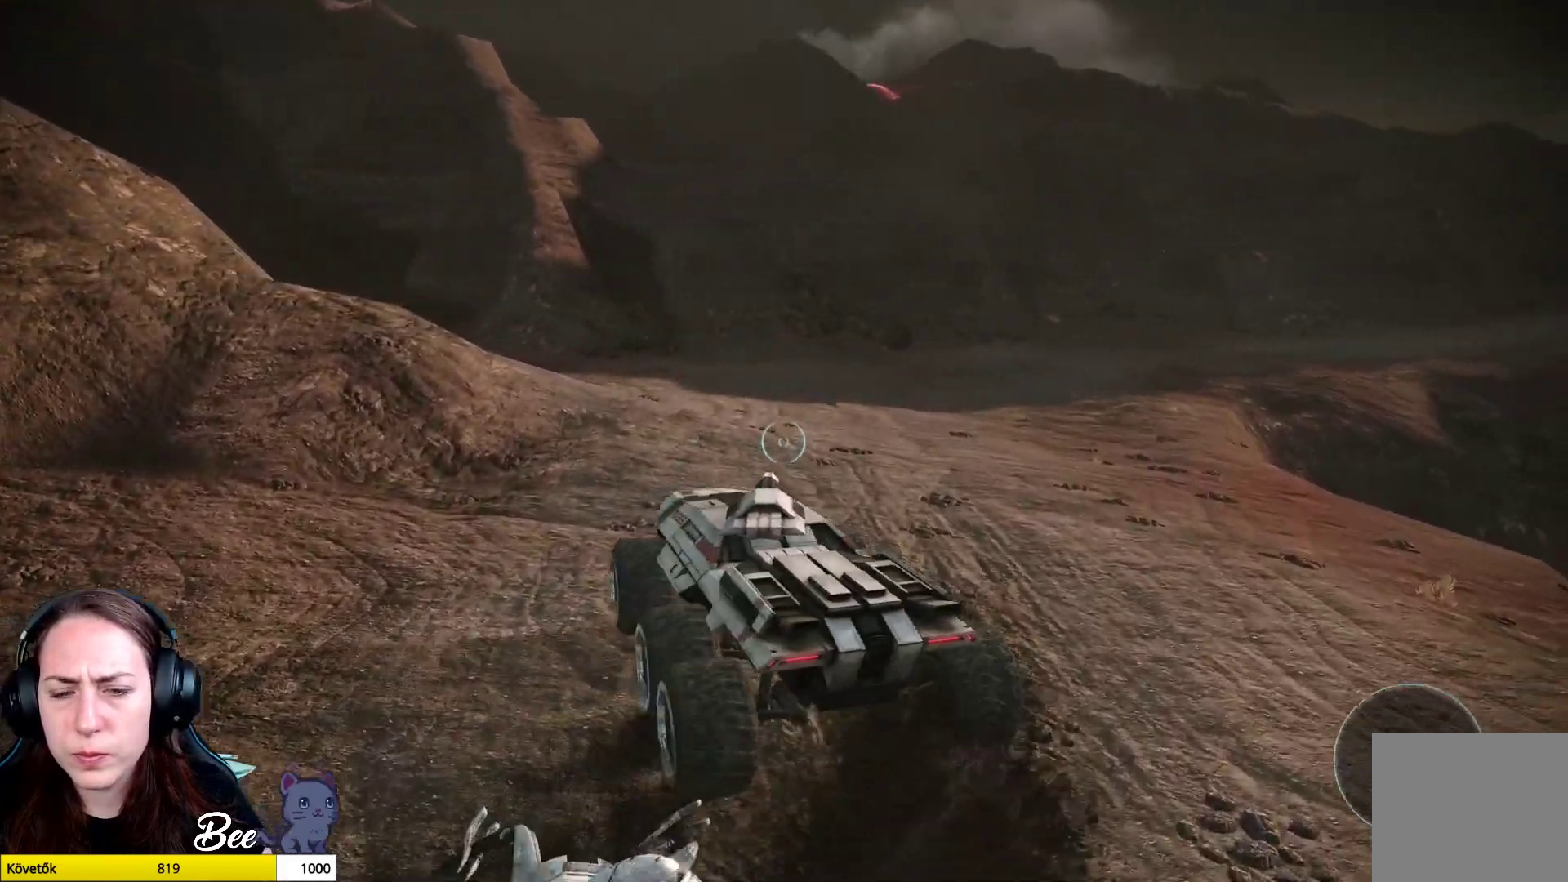
{"buttons": [], "left_stick": "up", "right_stick": "center", "events": [[33, "left_stick", "up"], [100, "right_stick", "right"], [267, "right_stick", "center"]]}
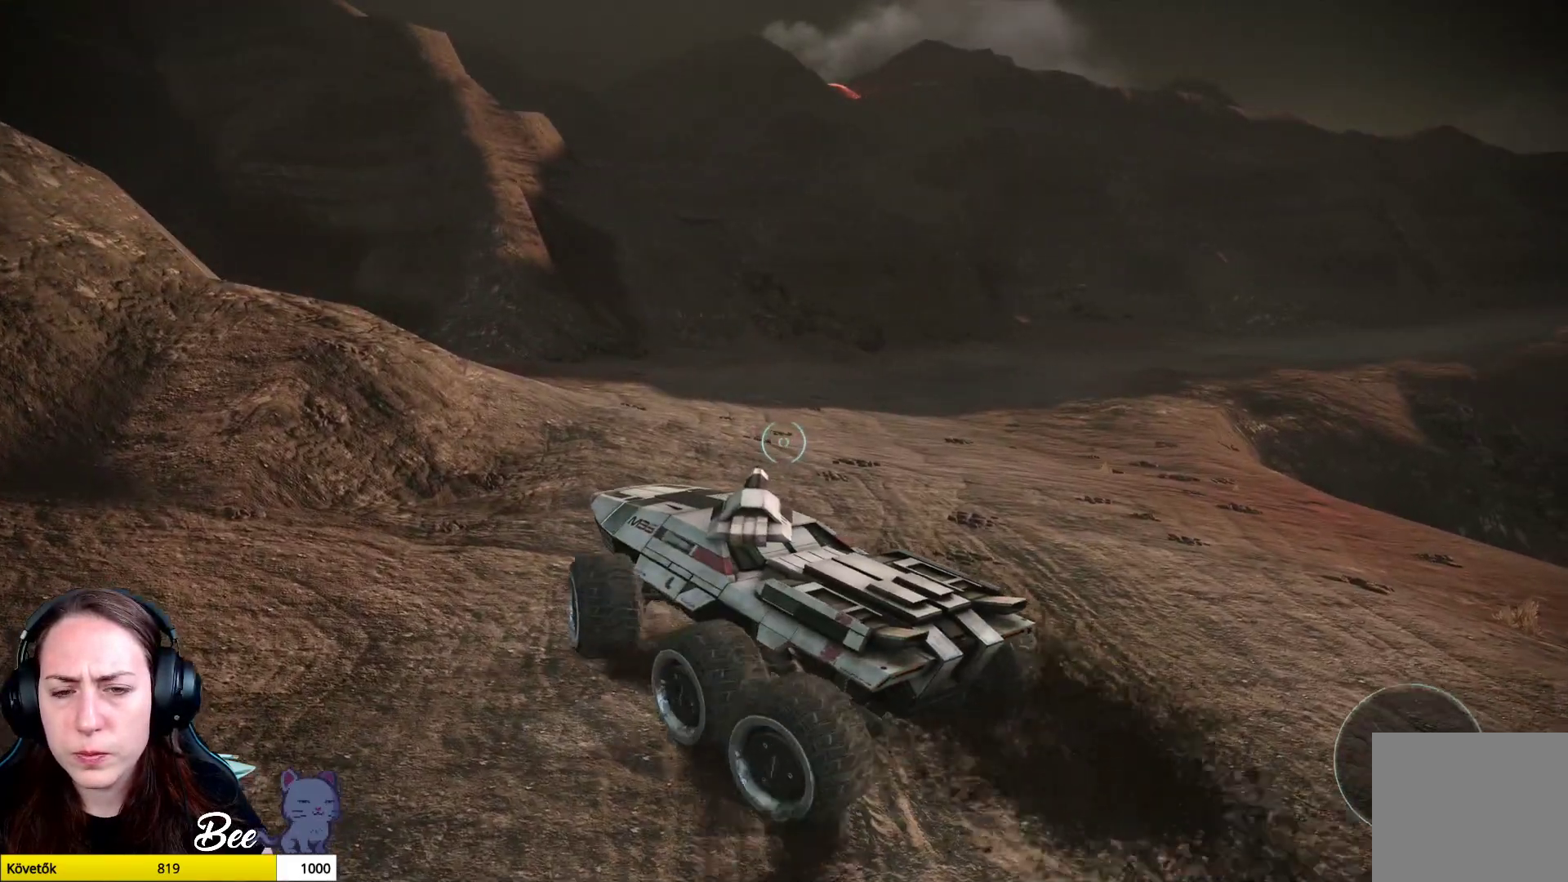
{"buttons": [], "left_stick": "up", "right_stick": "left", "events": [[434, "right_stick", "left"]]}
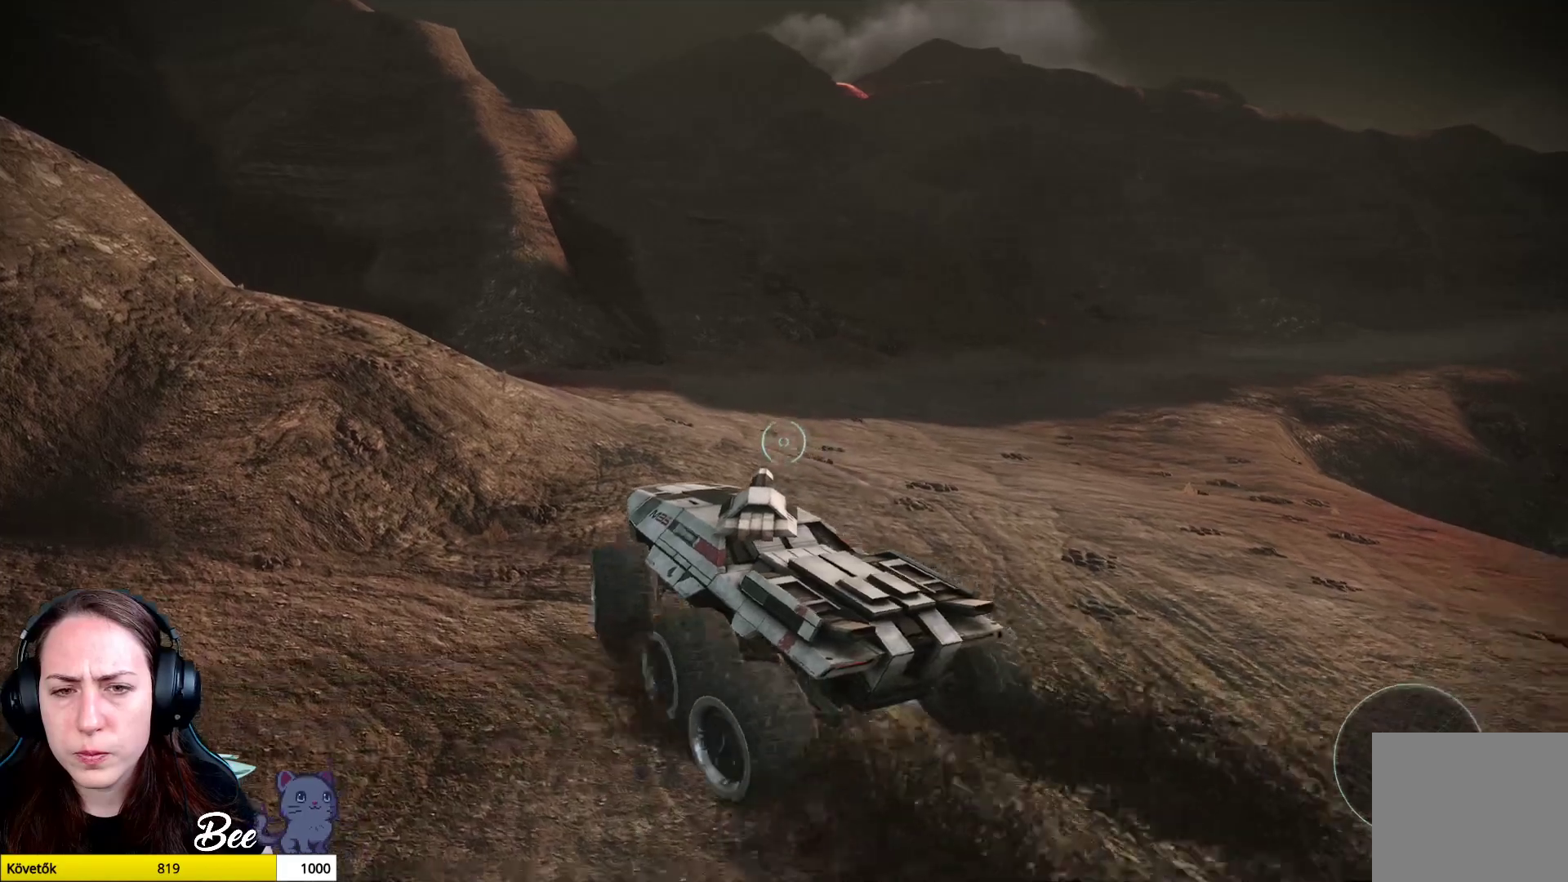
{"buttons": [], "left_stick": "up", "right_stick": "left", "events": []}
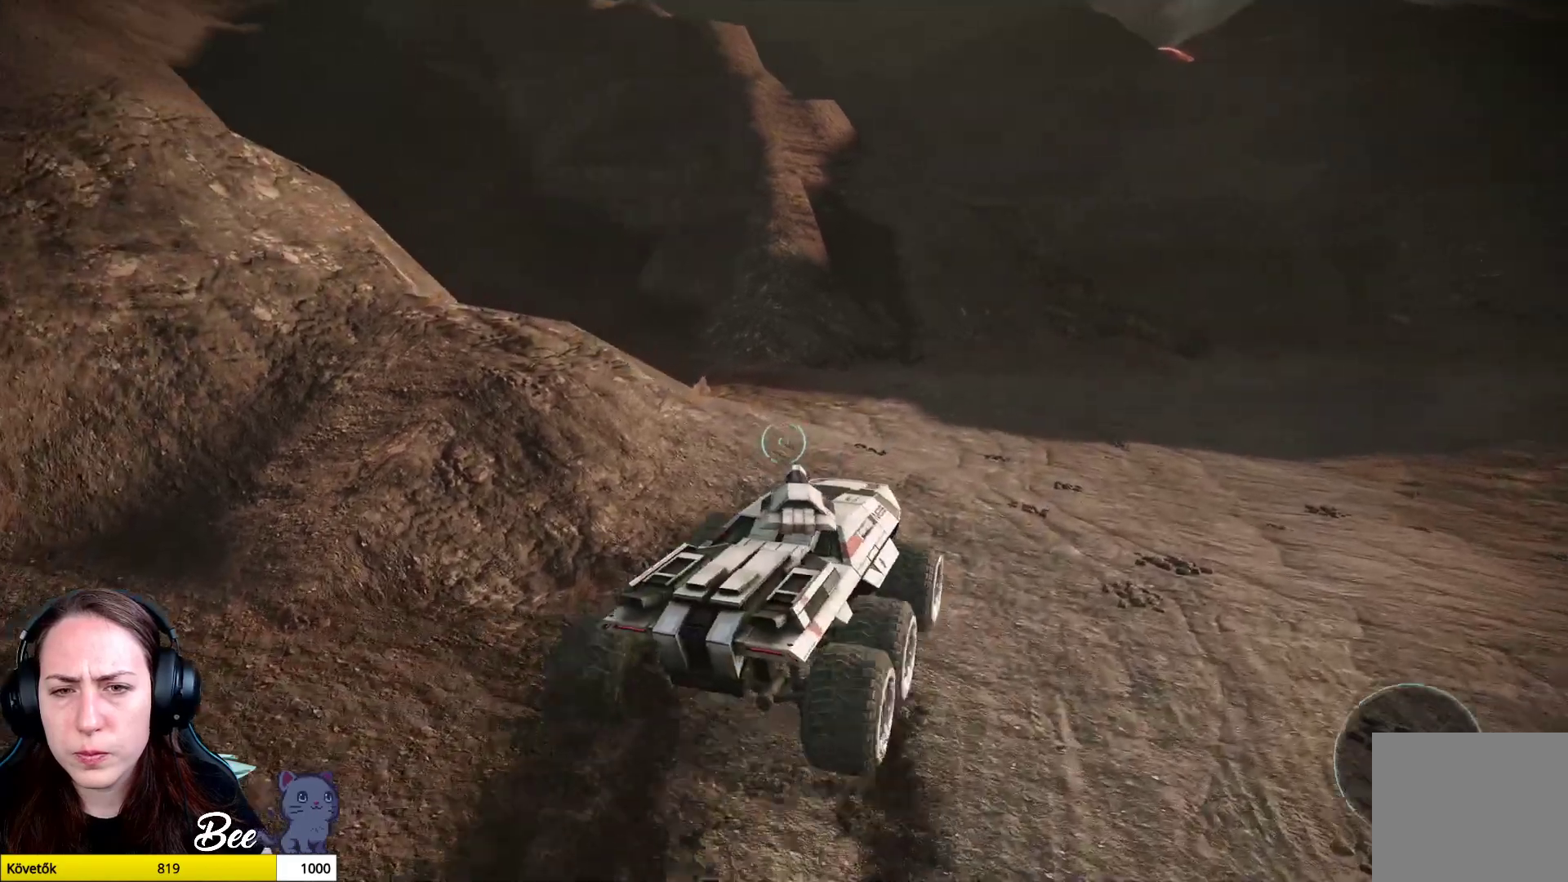
{"buttons": [], "left_stick": "up", "right_stick": "left", "events": []}
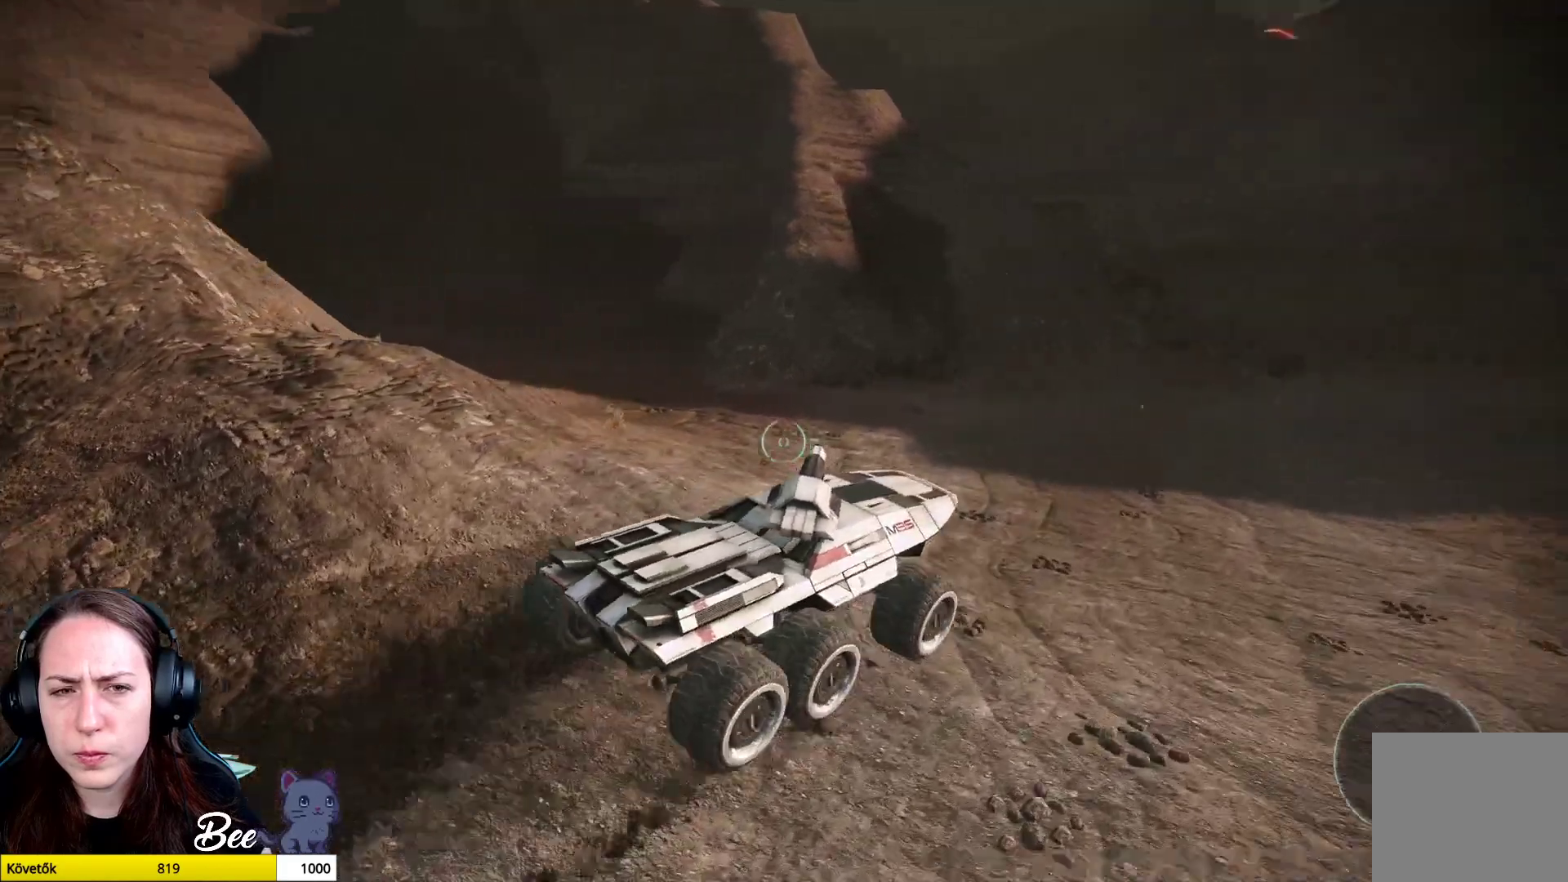
{"buttons": [], "left_stick": "center", "right_stick": "center", "events": [[434, "left_stick", "center"], [434, "right_stick", "center"]]}
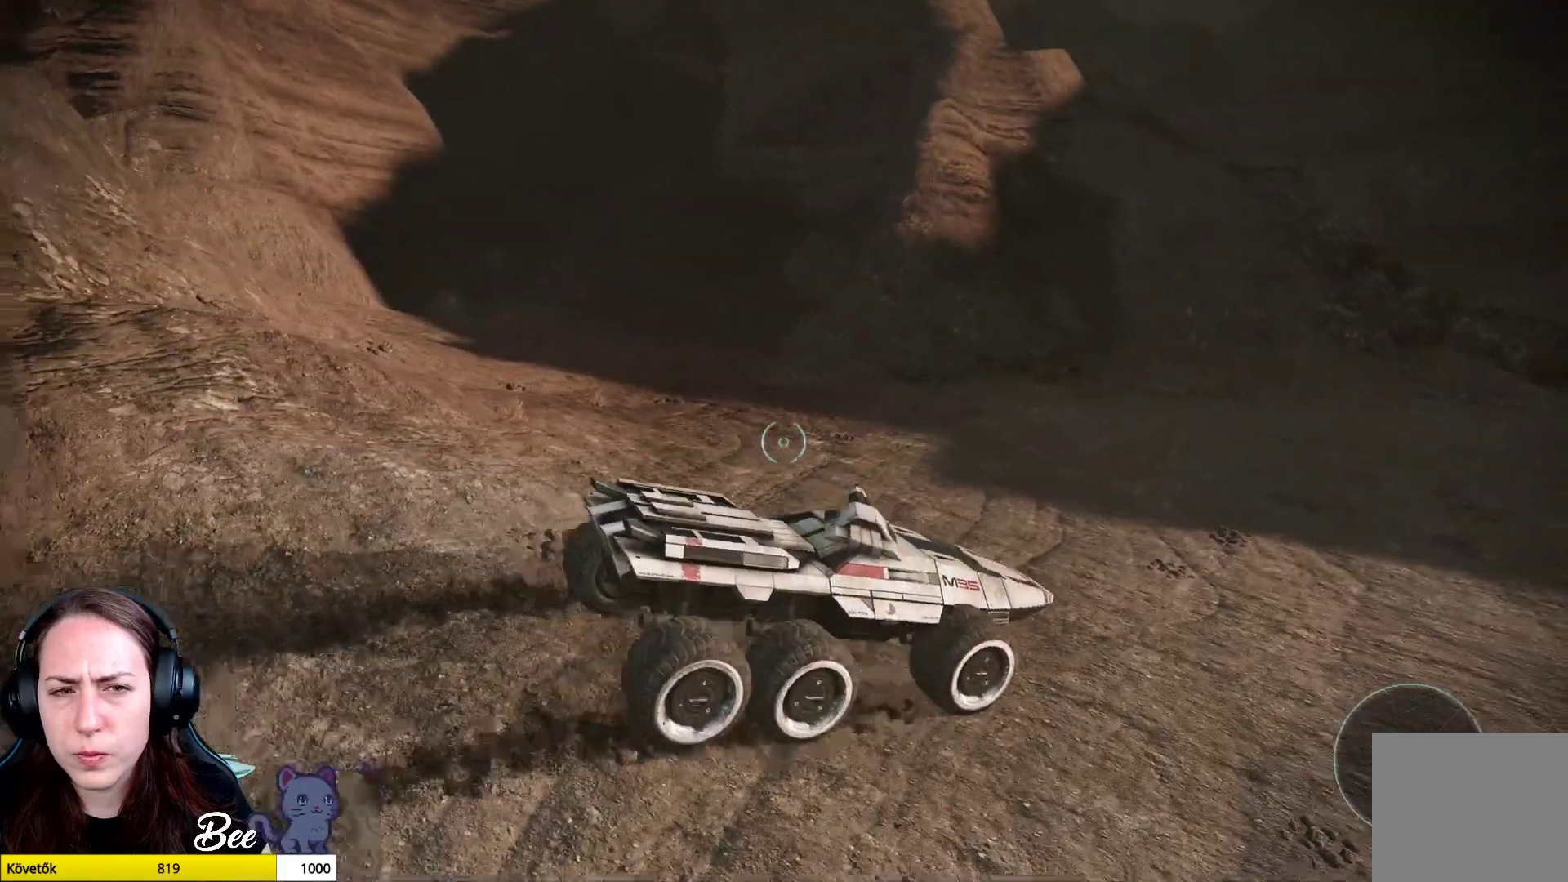
{"buttons": [], "left_stick": "center", "right_stick": "up-right", "events": [[117, "right_stick", "up-right"]]}
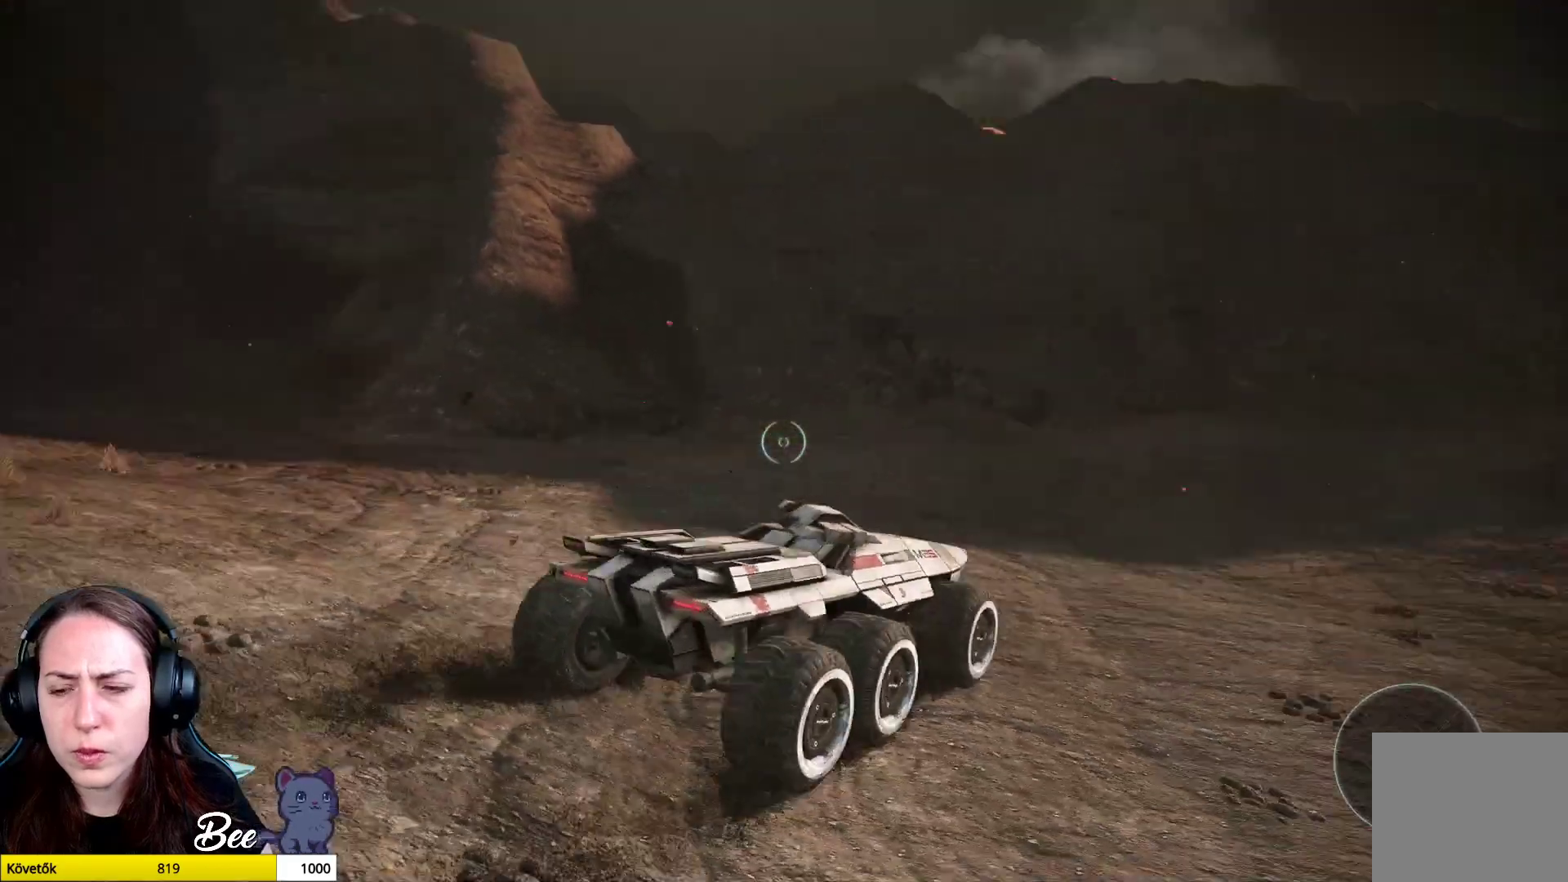
{"buttons": [], "left_stick": "center", "right_stick": "center", "events": [[133, "right_stick", "center"]]}
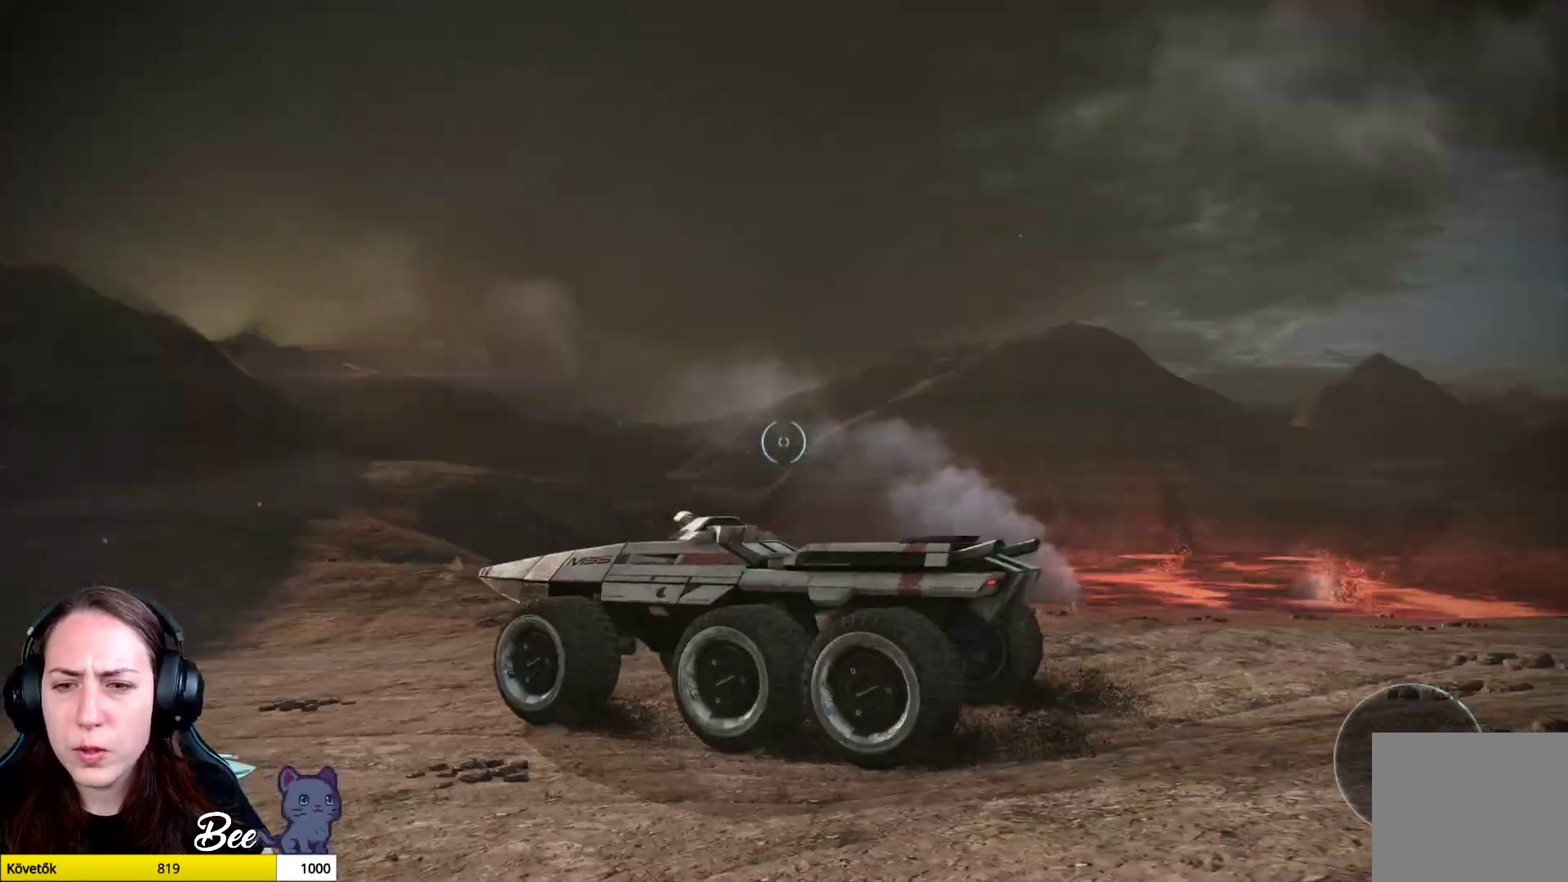
{"buttons": [], "left_stick": "center", "right_stick": "center", "events": [[17, "right_stick", "down-left"], [150, "right_stick", "center"]]}
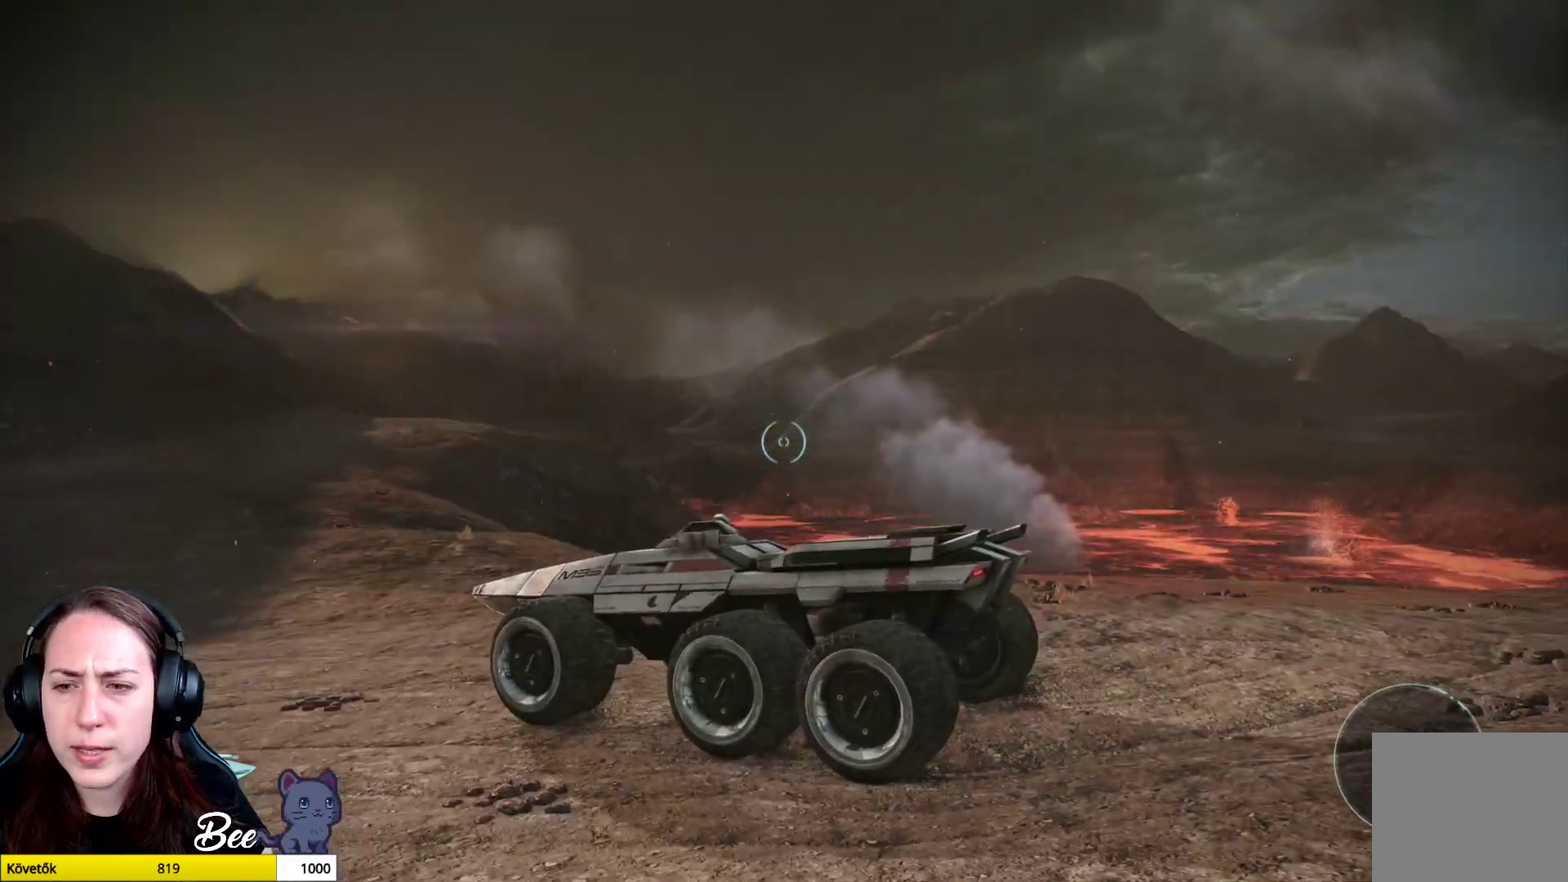
{"buttons": [], "left_stick": "center", "right_stick": "center", "events": [[83, "right_stick", "down-left"], [484, "right_stick", "center"]]}
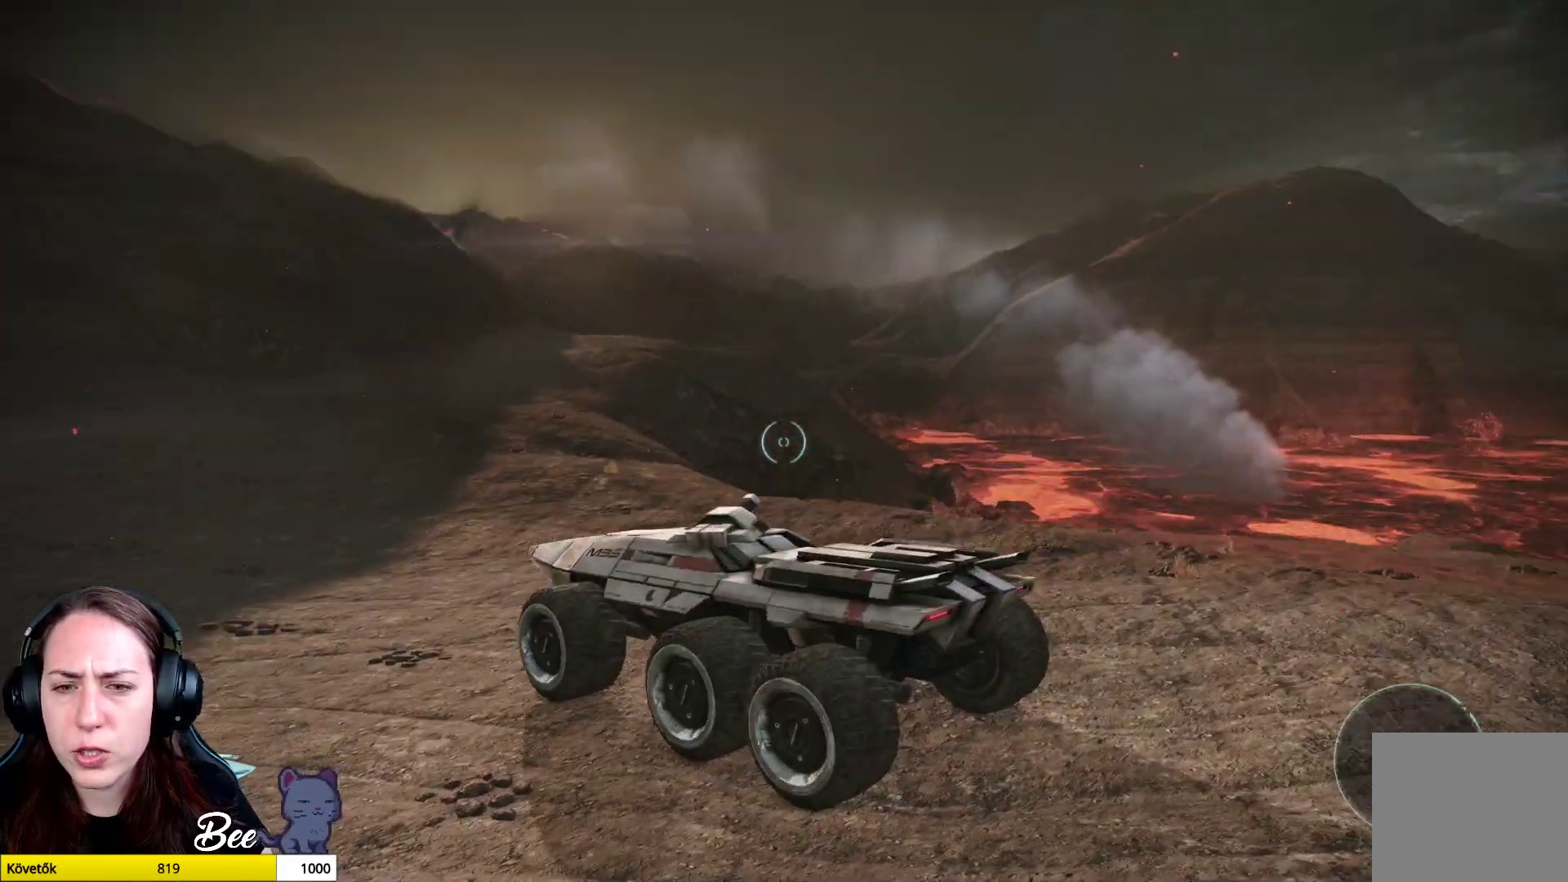
{"buttons": [], "left_stick": "up", "right_stick": "left", "events": [[17, "left_stick", "up"], [434, "right_stick", "left"]]}
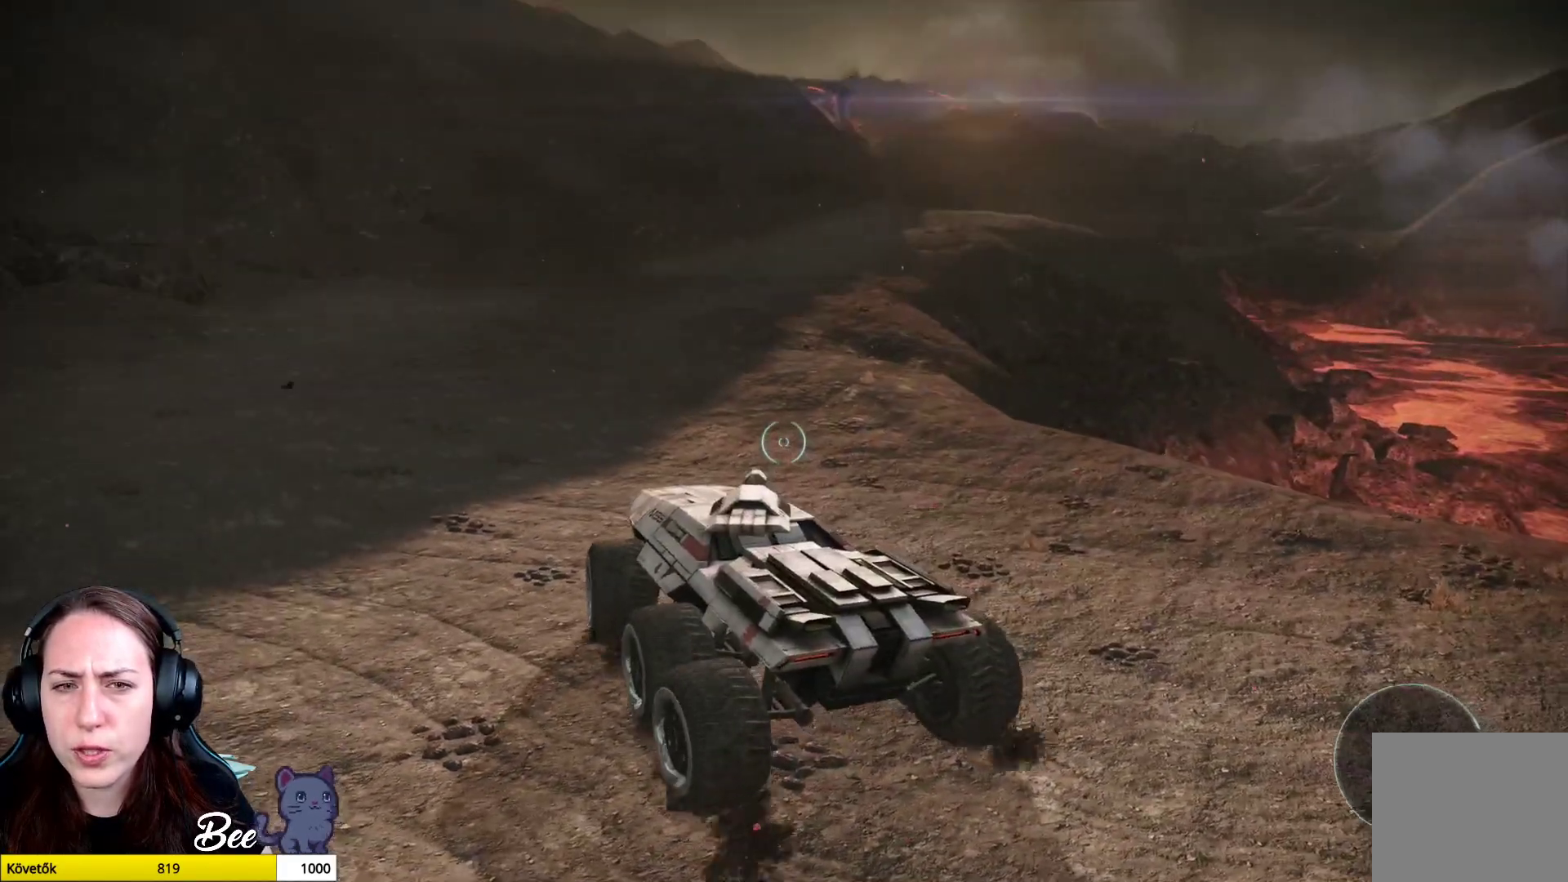
{"buttons": [], "left_stick": "up", "right_stick": "center", "events": [[500, "right_stick", "center"]]}
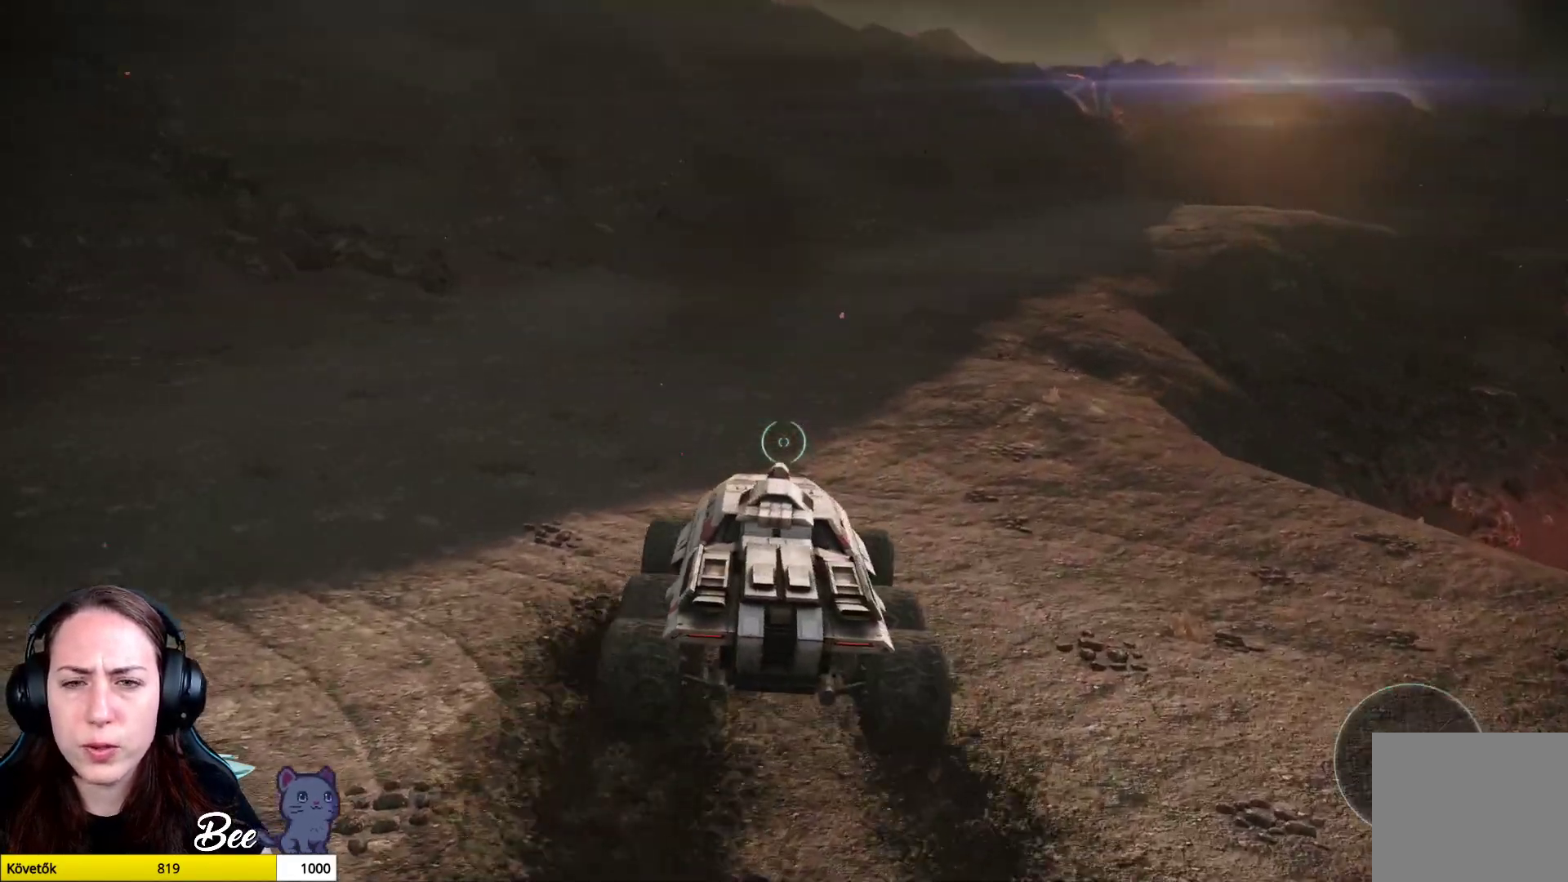
{"buttons": [], "left_stick": "up", "right_stick": "center", "events": []}
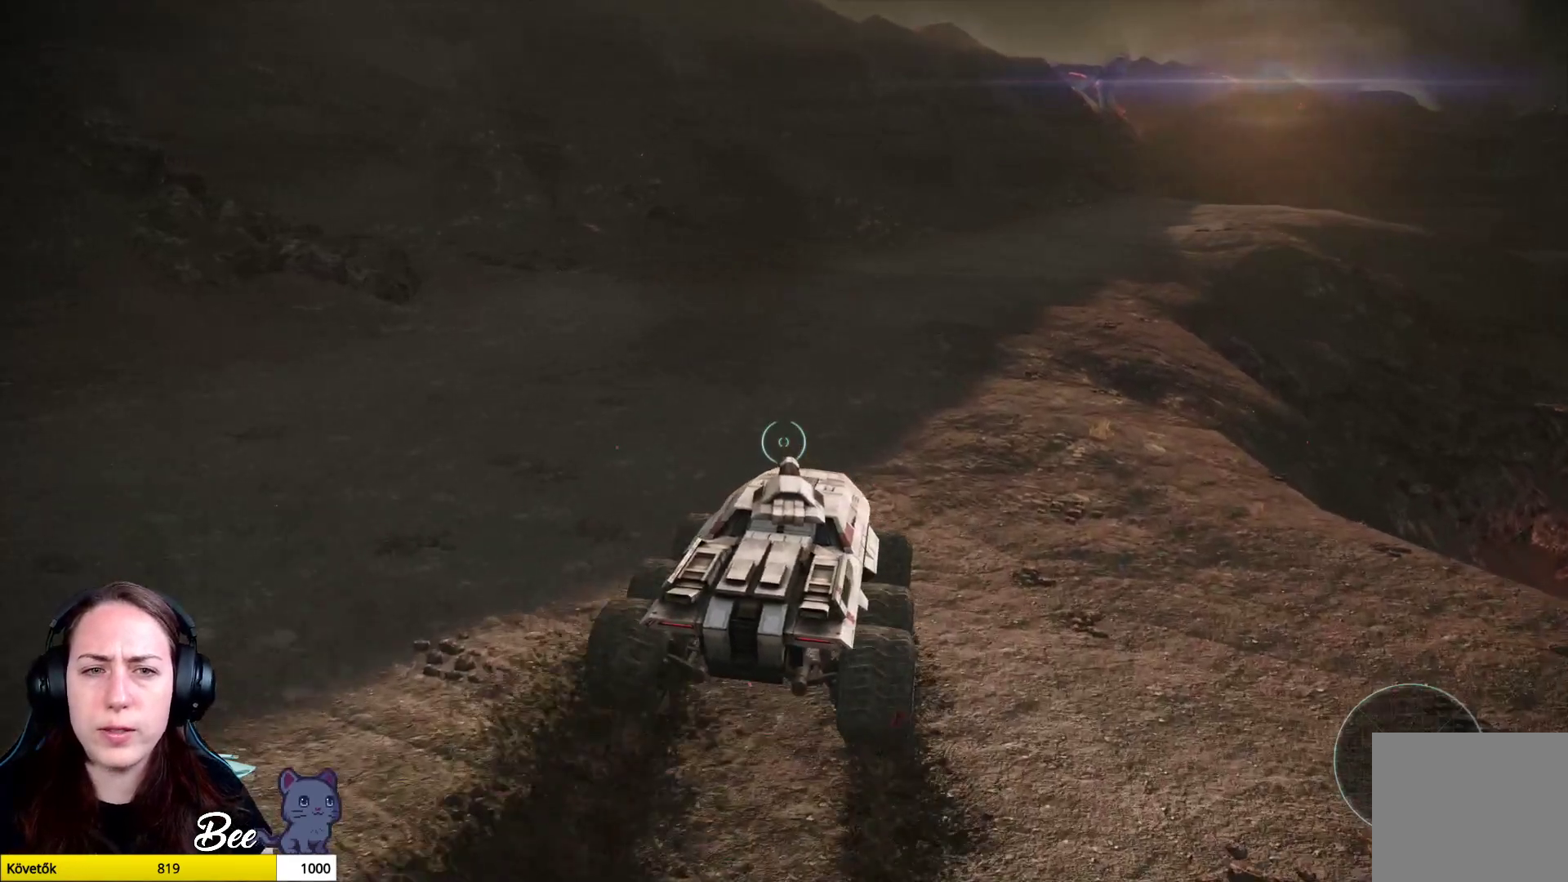
{"buttons": [], "left_stick": "up", "right_stick": "up-right", "events": [[217, "right_stick", "left"], [333, "right_stick", "up-right"]]}
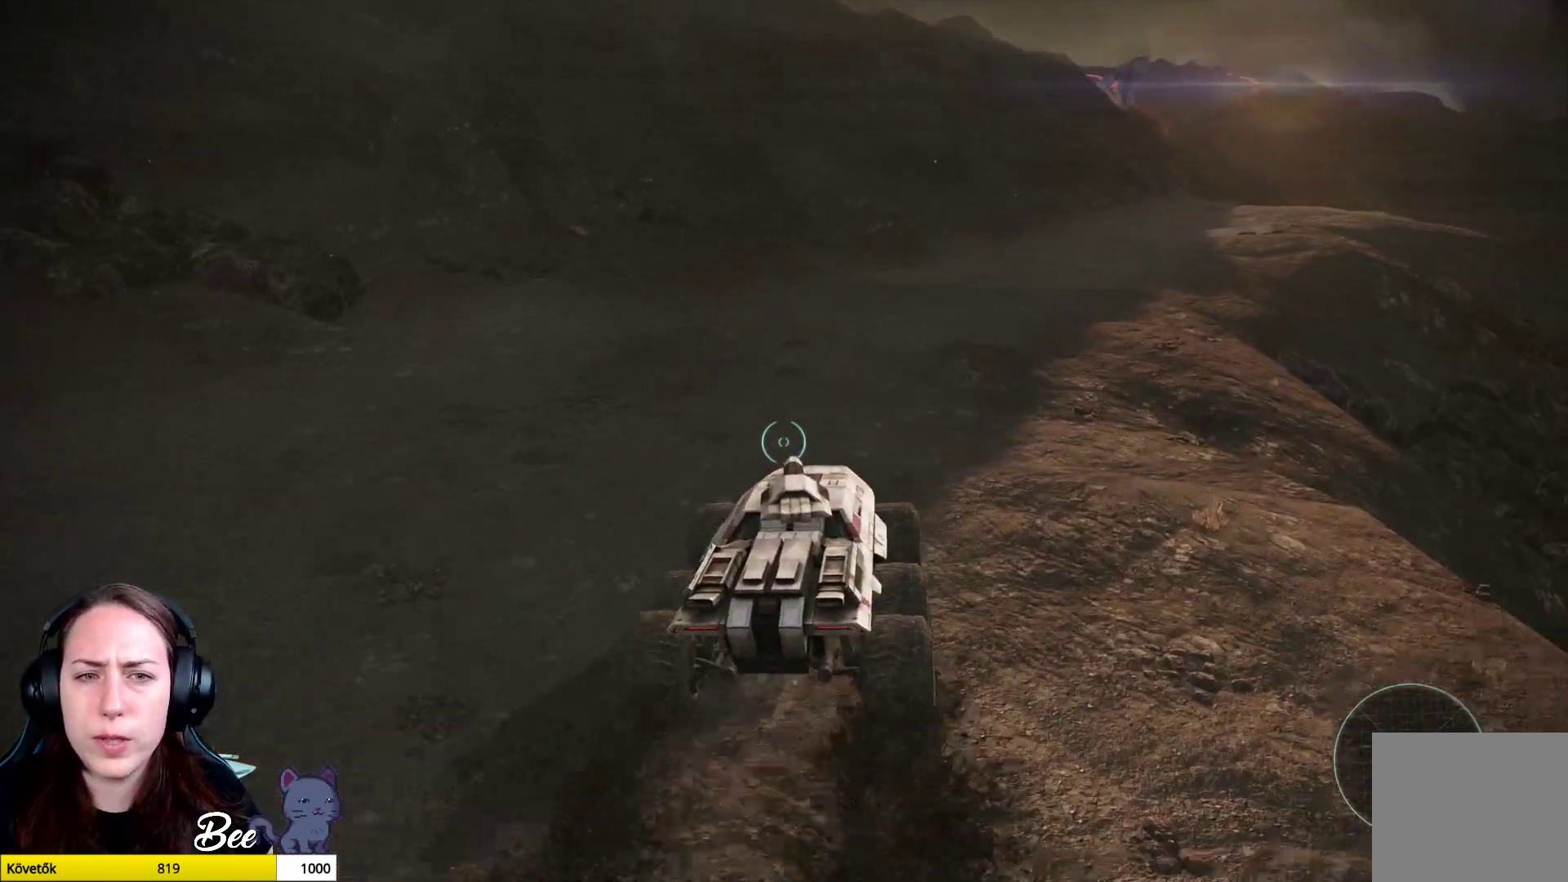
{"buttons": [], "left_stick": "up", "right_stick": "right", "events": [[34, "right_stick", "up-left"], [150, "right_stick", "center"], [267, "right_stick", "right"]]}
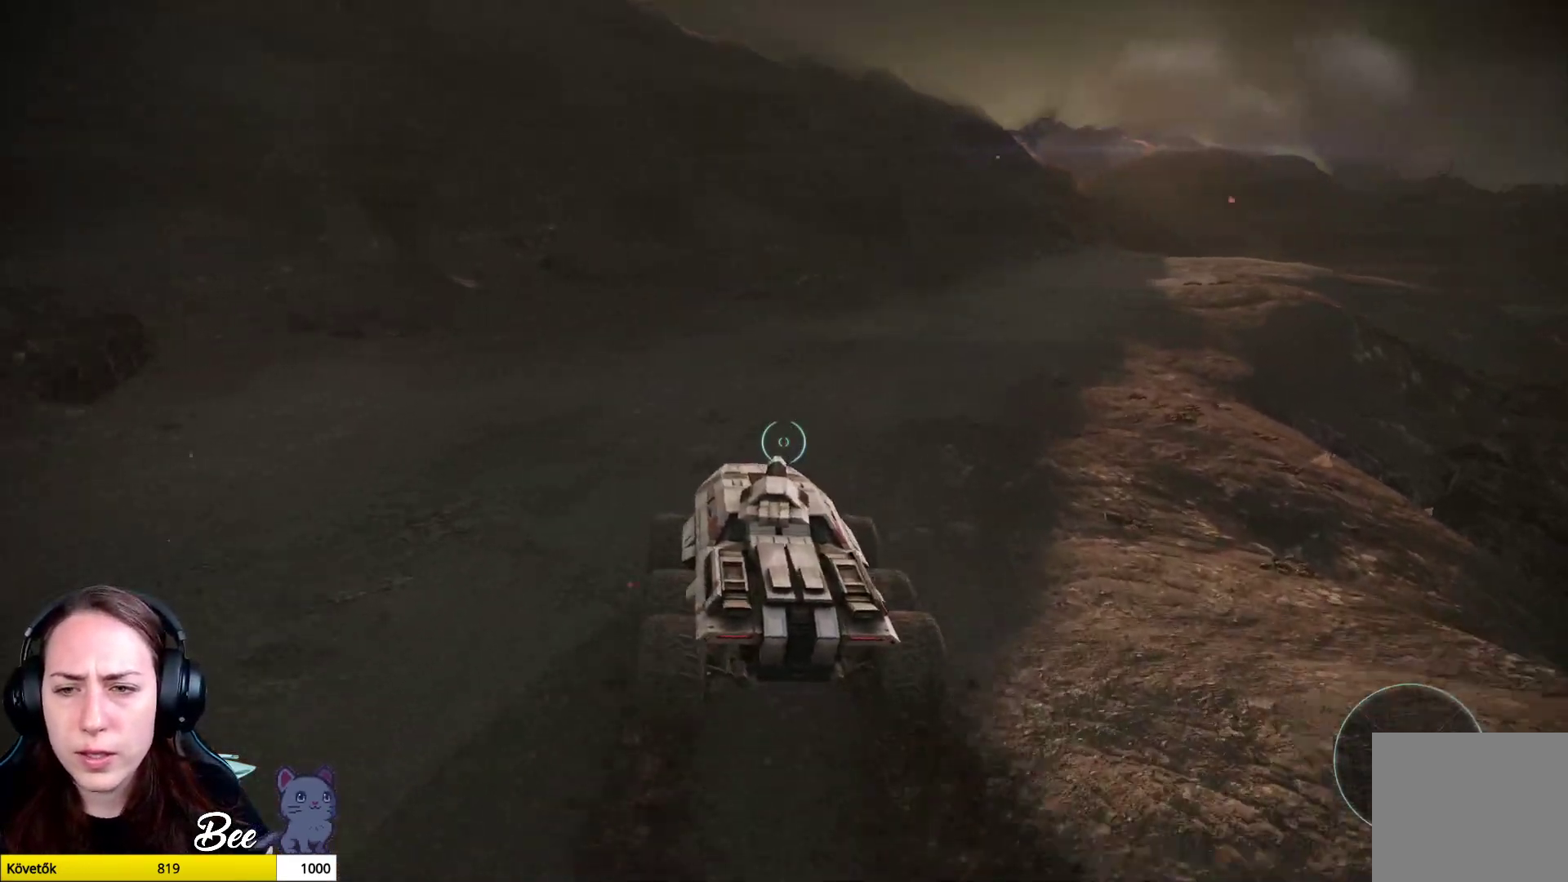
{"buttons": [], "left_stick": "up", "right_stick": "center", "events": [[17, "right_stick", "center"], [200, "right_stick", "right"], [434, "right_stick", "center"]]}
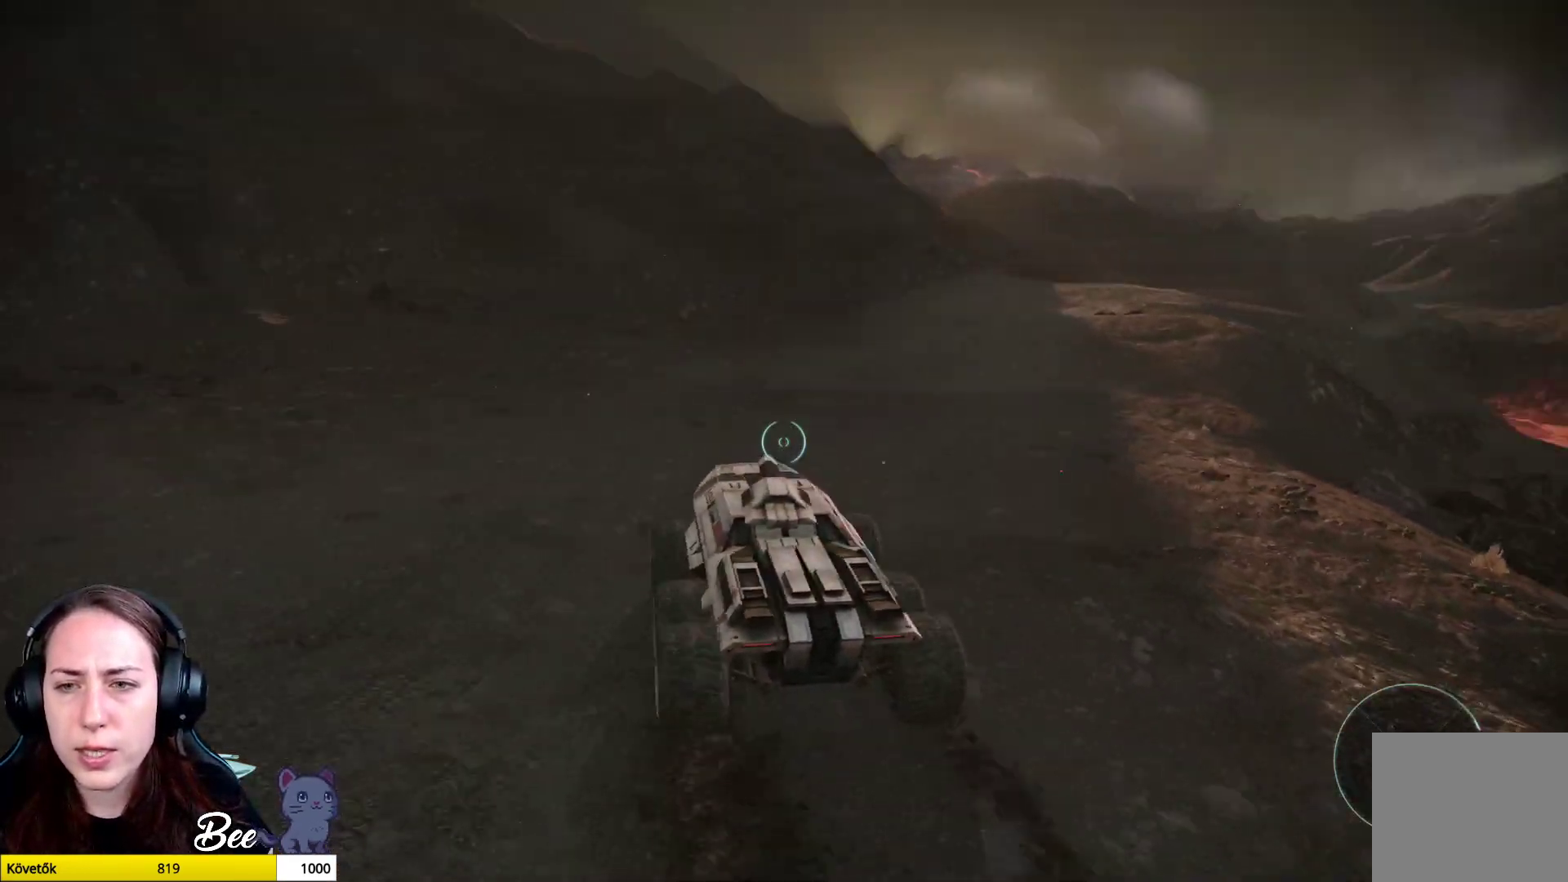
{"buttons": [], "left_stick": "up", "right_stick": "center", "events": [[267, "right_stick", "right"], [501, "right_stick", "center"]]}
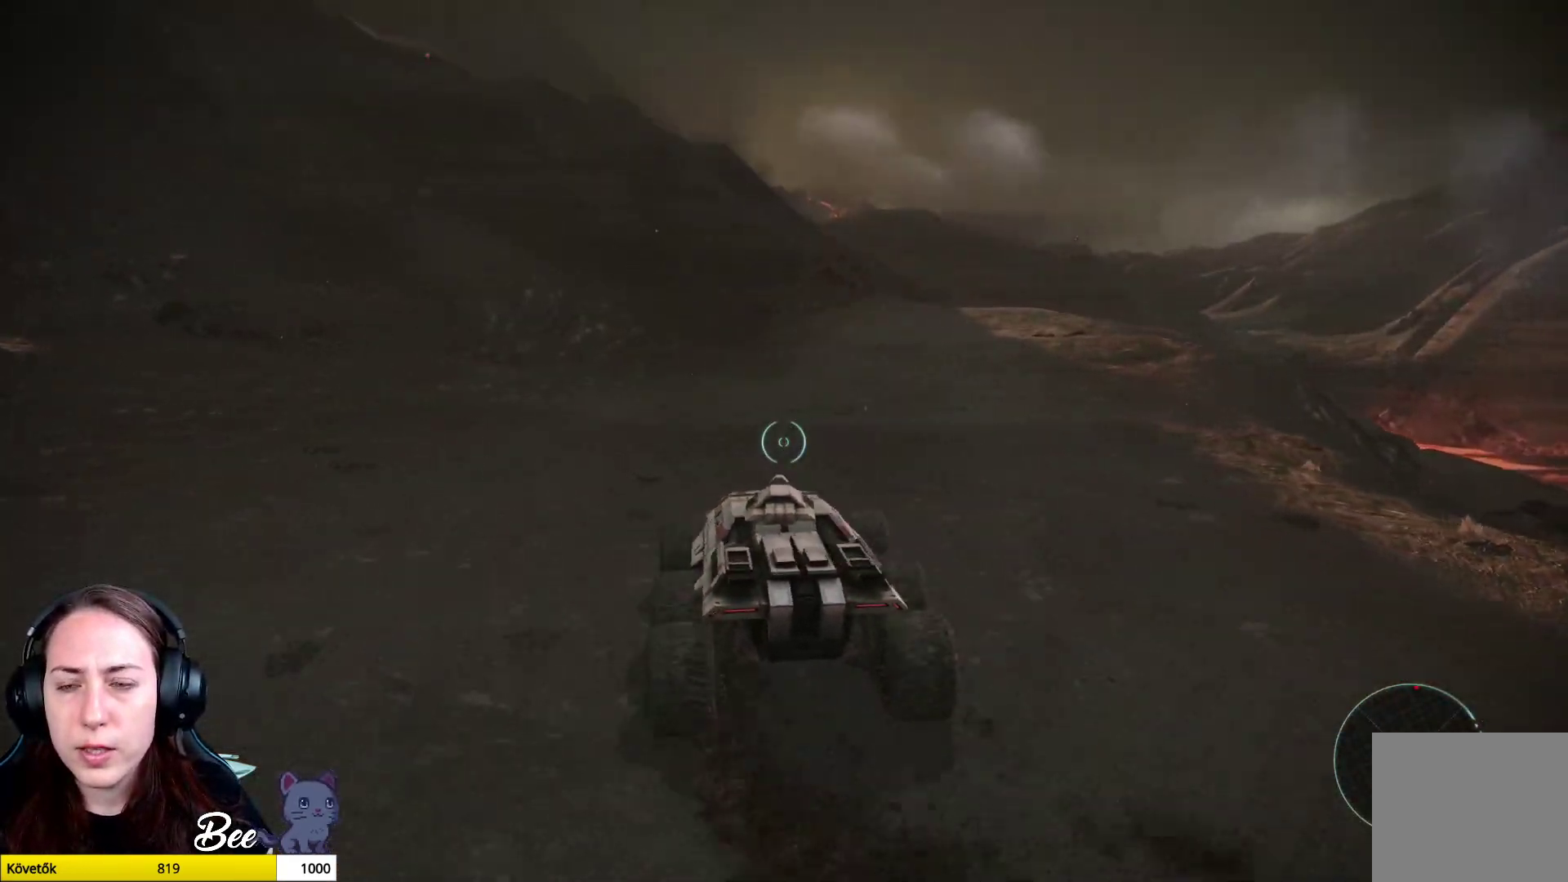
{"buttons": [], "left_stick": "up", "right_stick": "center", "events": []}
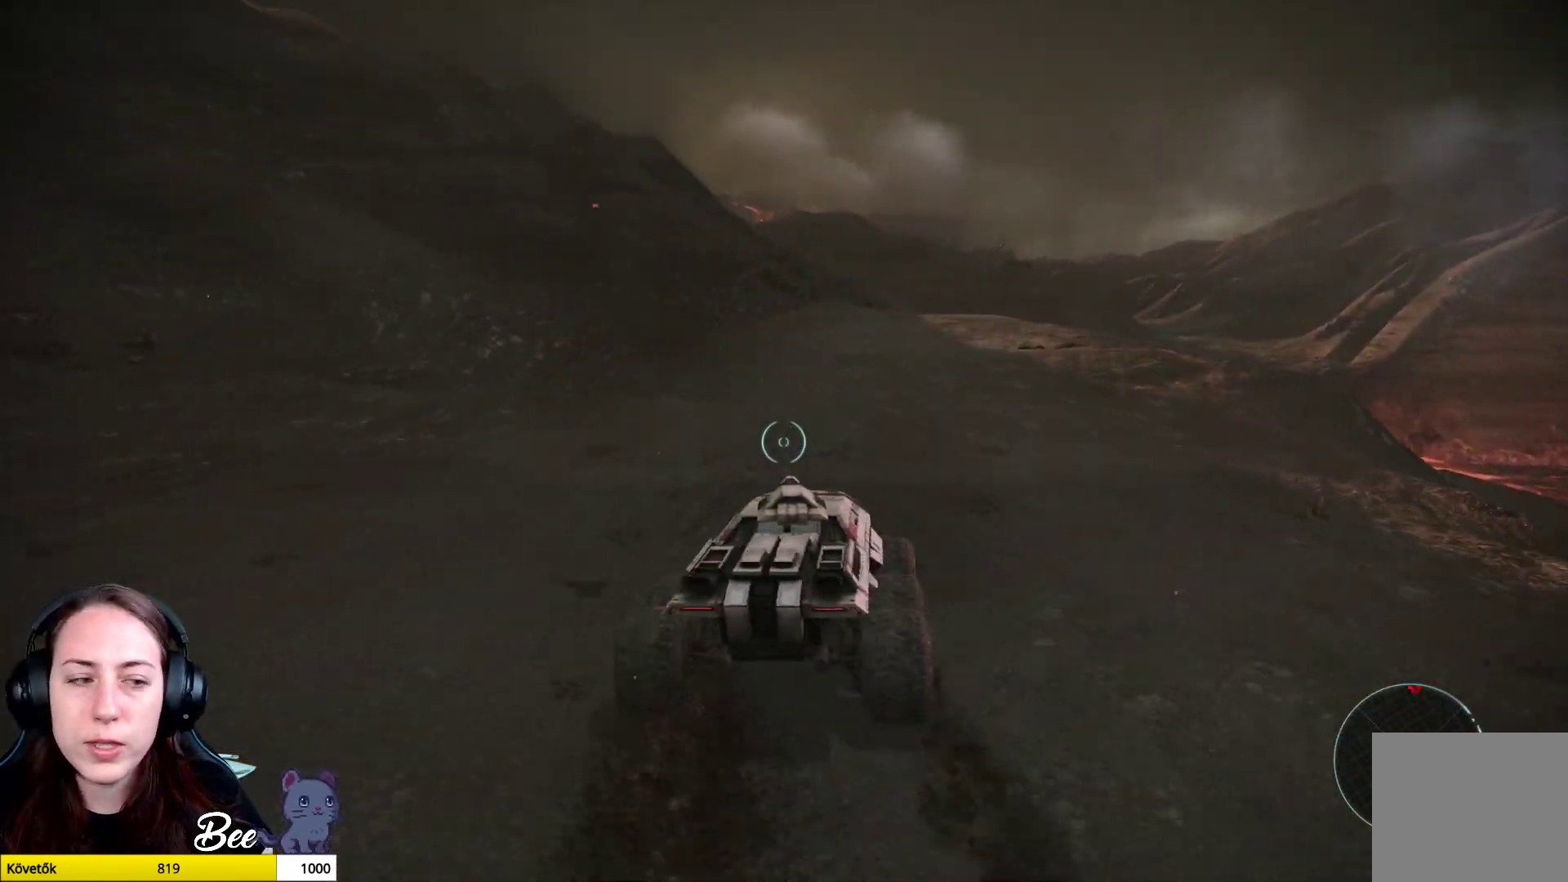
{"buttons": [], "left_stick": "center", "right_stick": "center", "events": [[117, "left_stick", "center"]]}
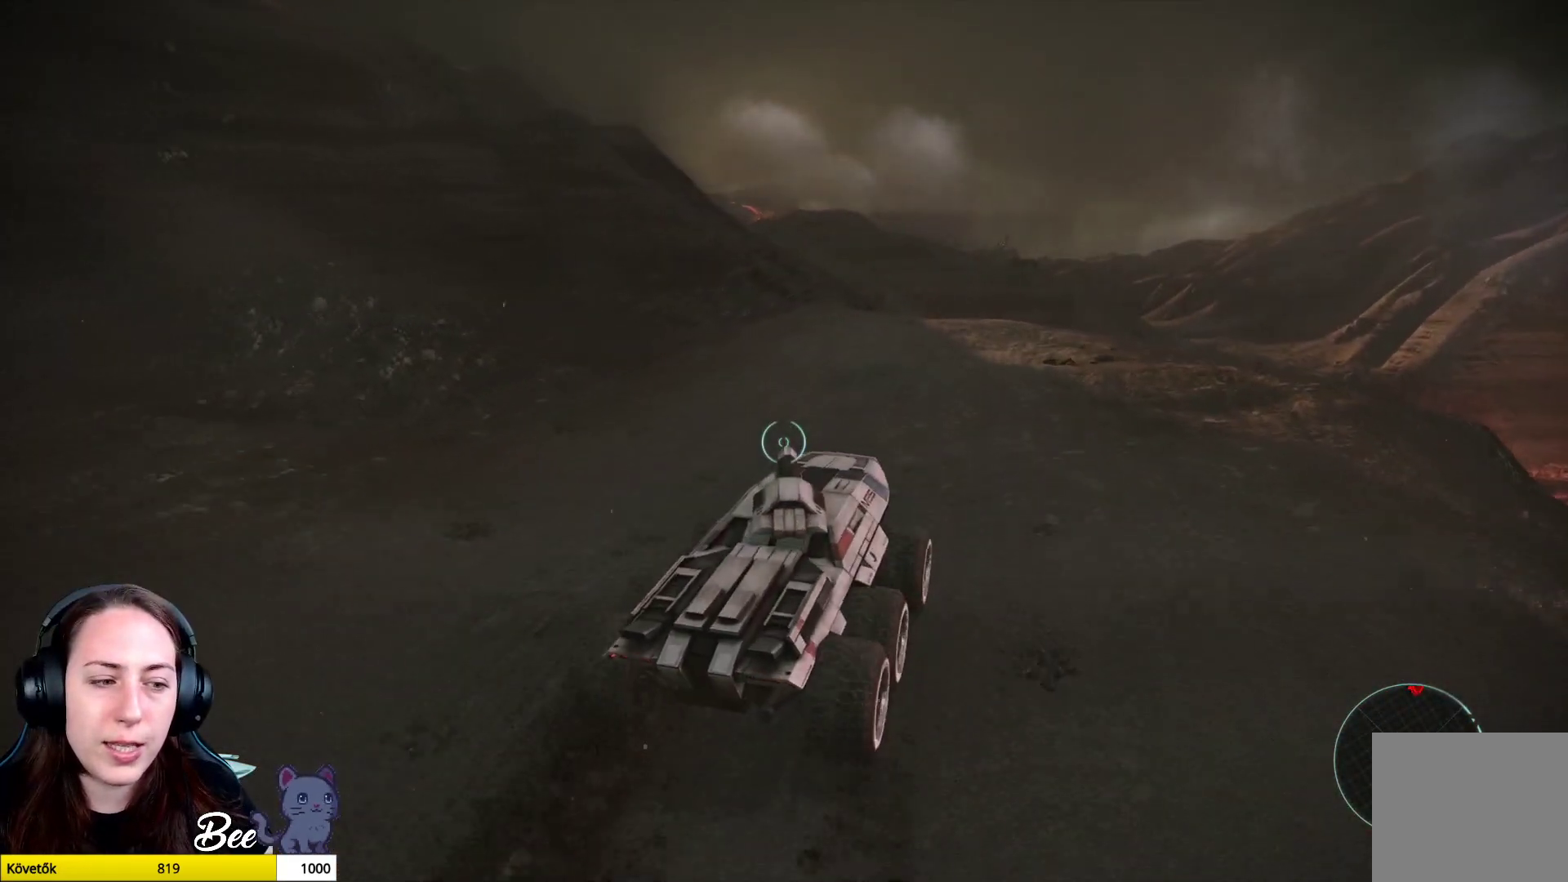
{"buttons": [], "left_stick": "center", "right_stick": "center", "events": []}
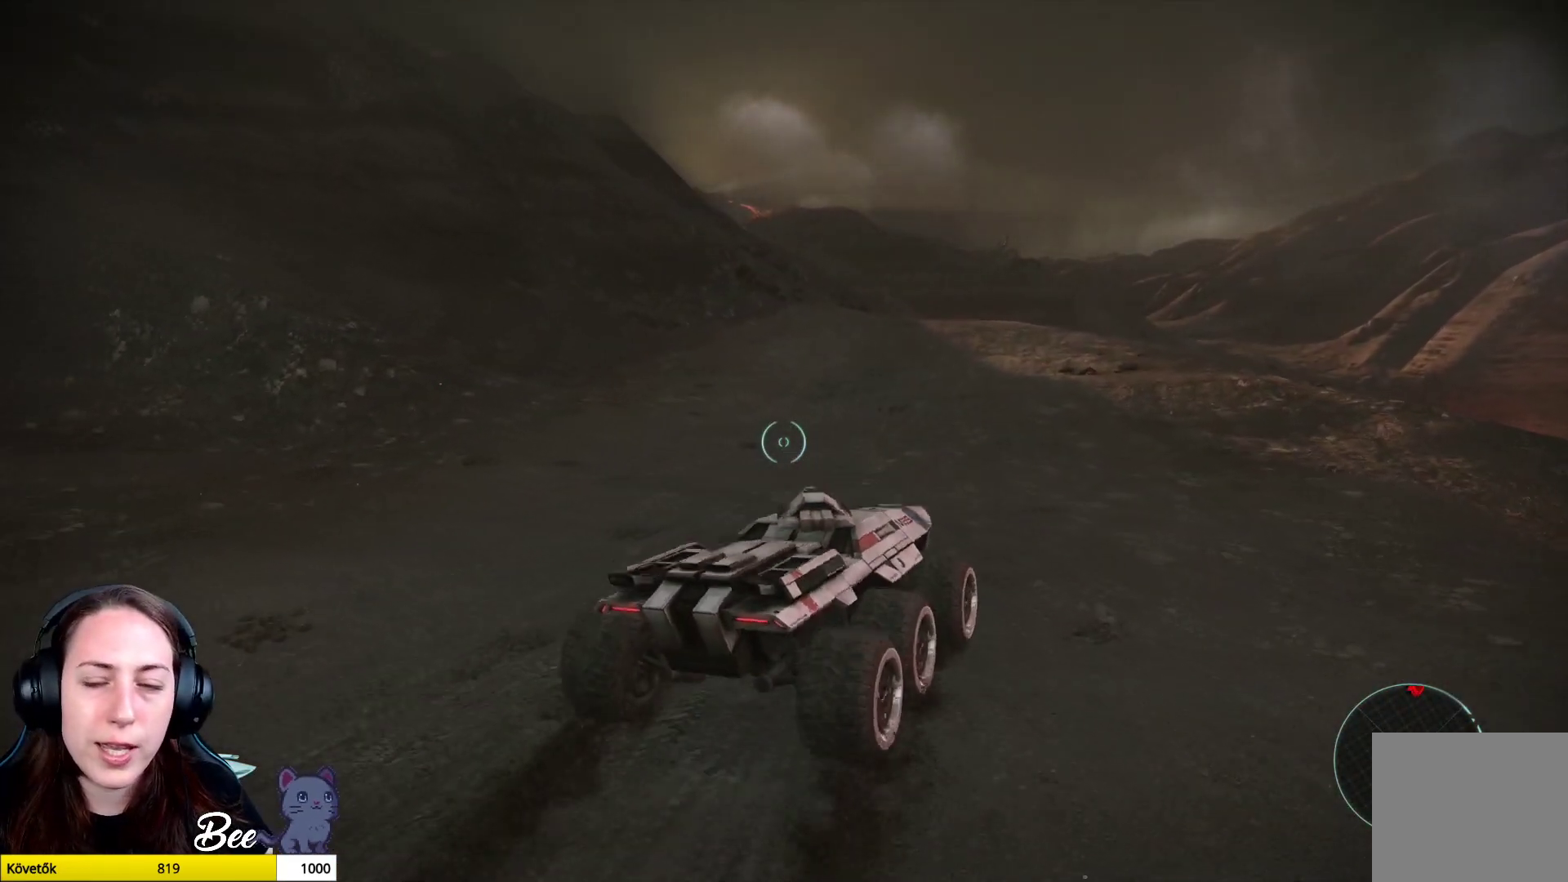
{"buttons": [], "left_stick": "up", "right_stick": "right", "events": [[17, "right_stick", "down-right"], [267, "right_stick", "center"], [284, "left_stick", "up"], [451, "right_stick", "right"]]}
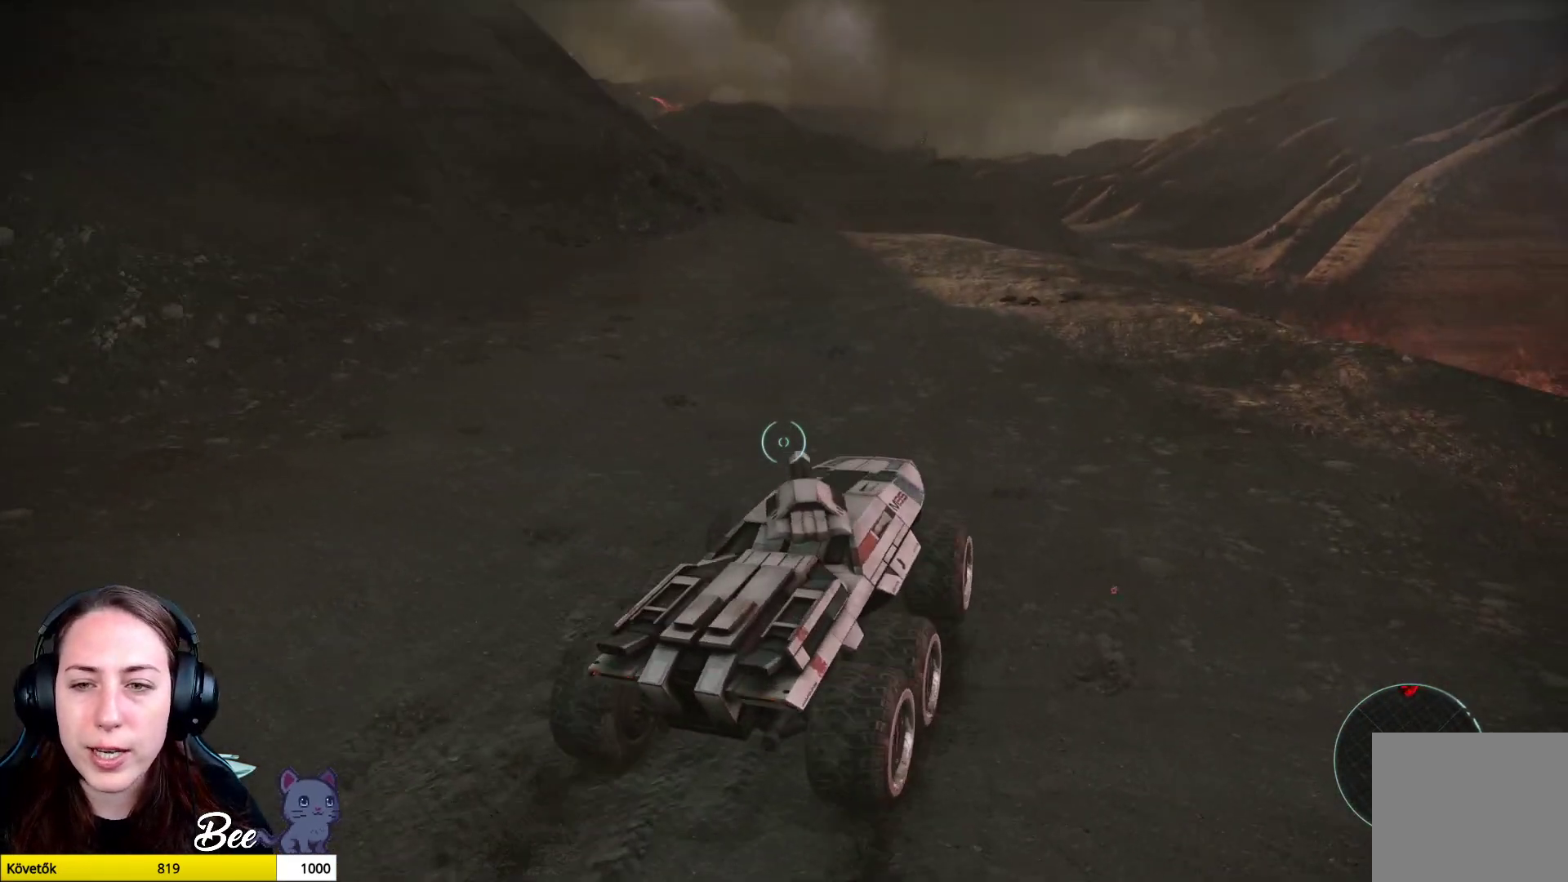
{"buttons": [], "left_stick": "up", "right_stick": "center", "events": [[384, "right_stick", "center"]]}
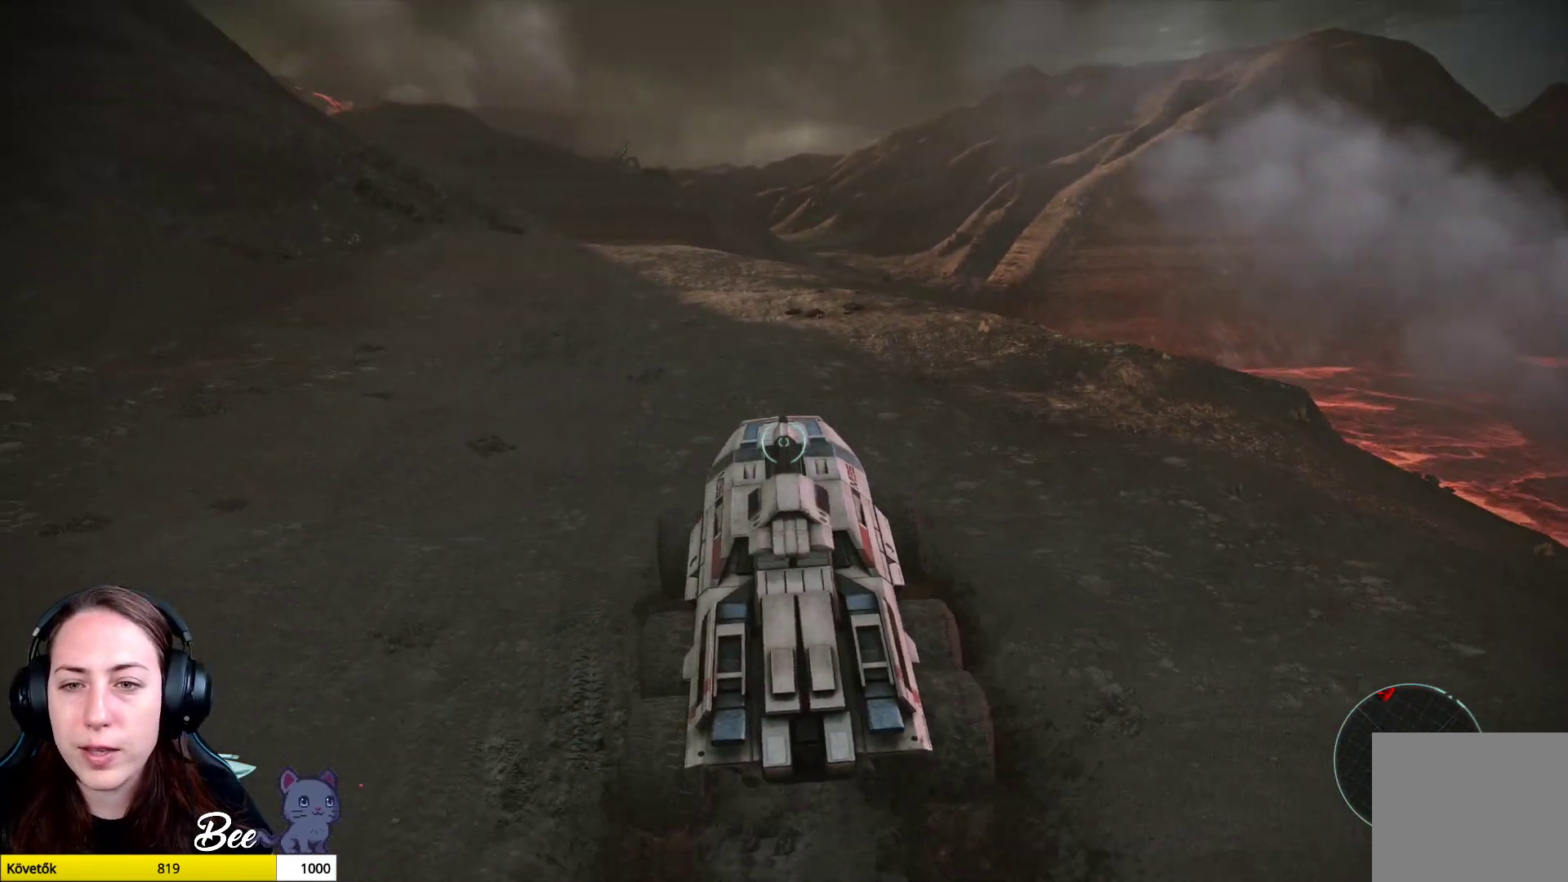
{"buttons": [], "left_stick": "up", "right_stick": "center", "events": [[283, "right_stick", "down-left"], [433, "right_stick", "center"]]}
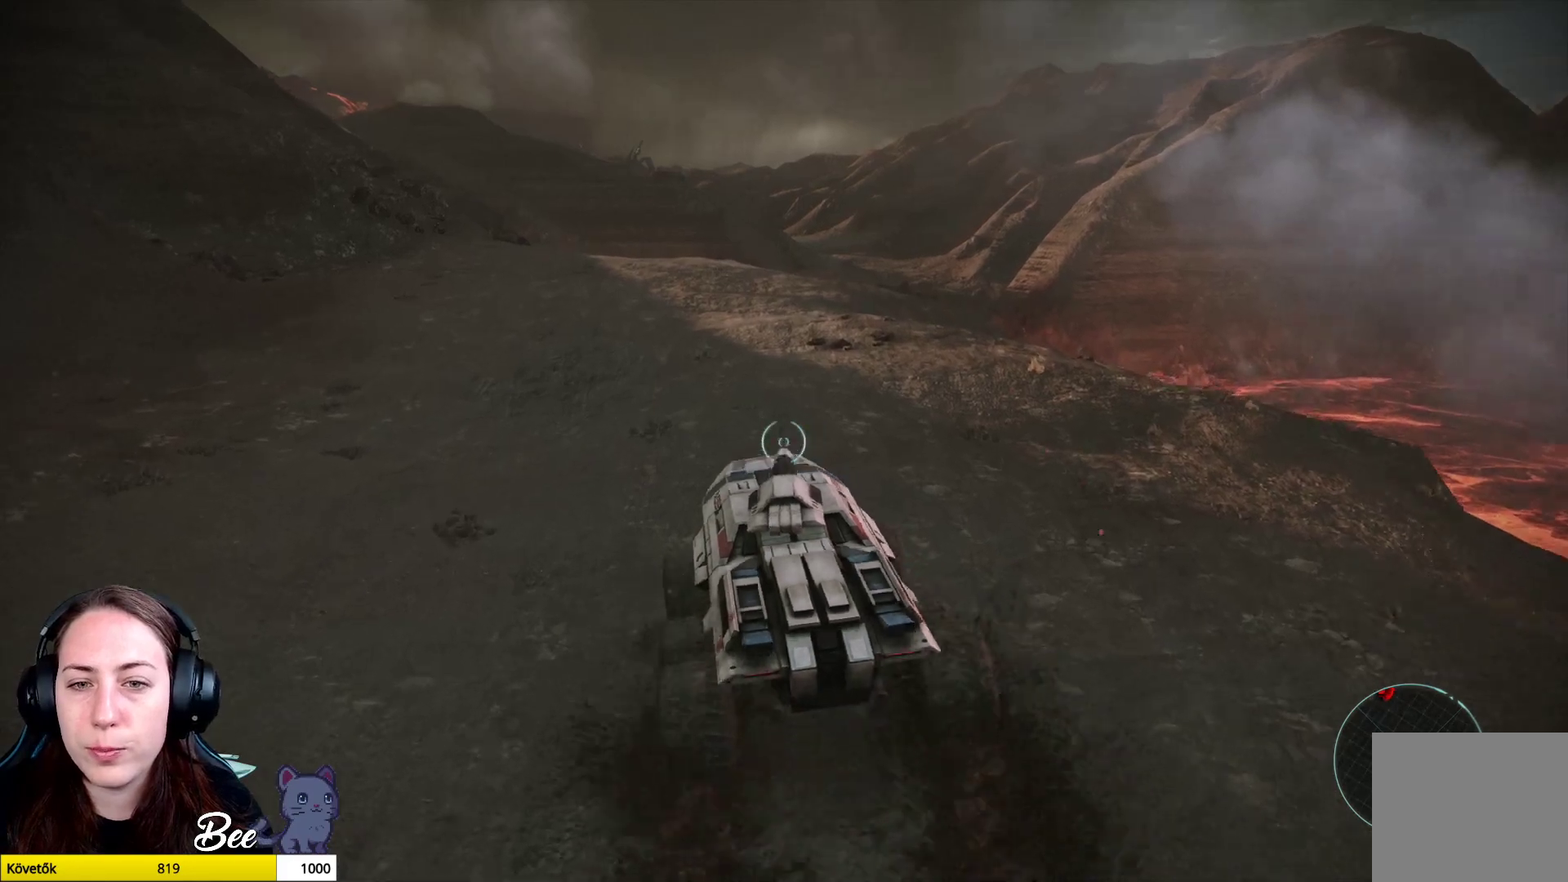
{"buttons": [], "left_stick": "up", "right_stick": "center", "events": []}